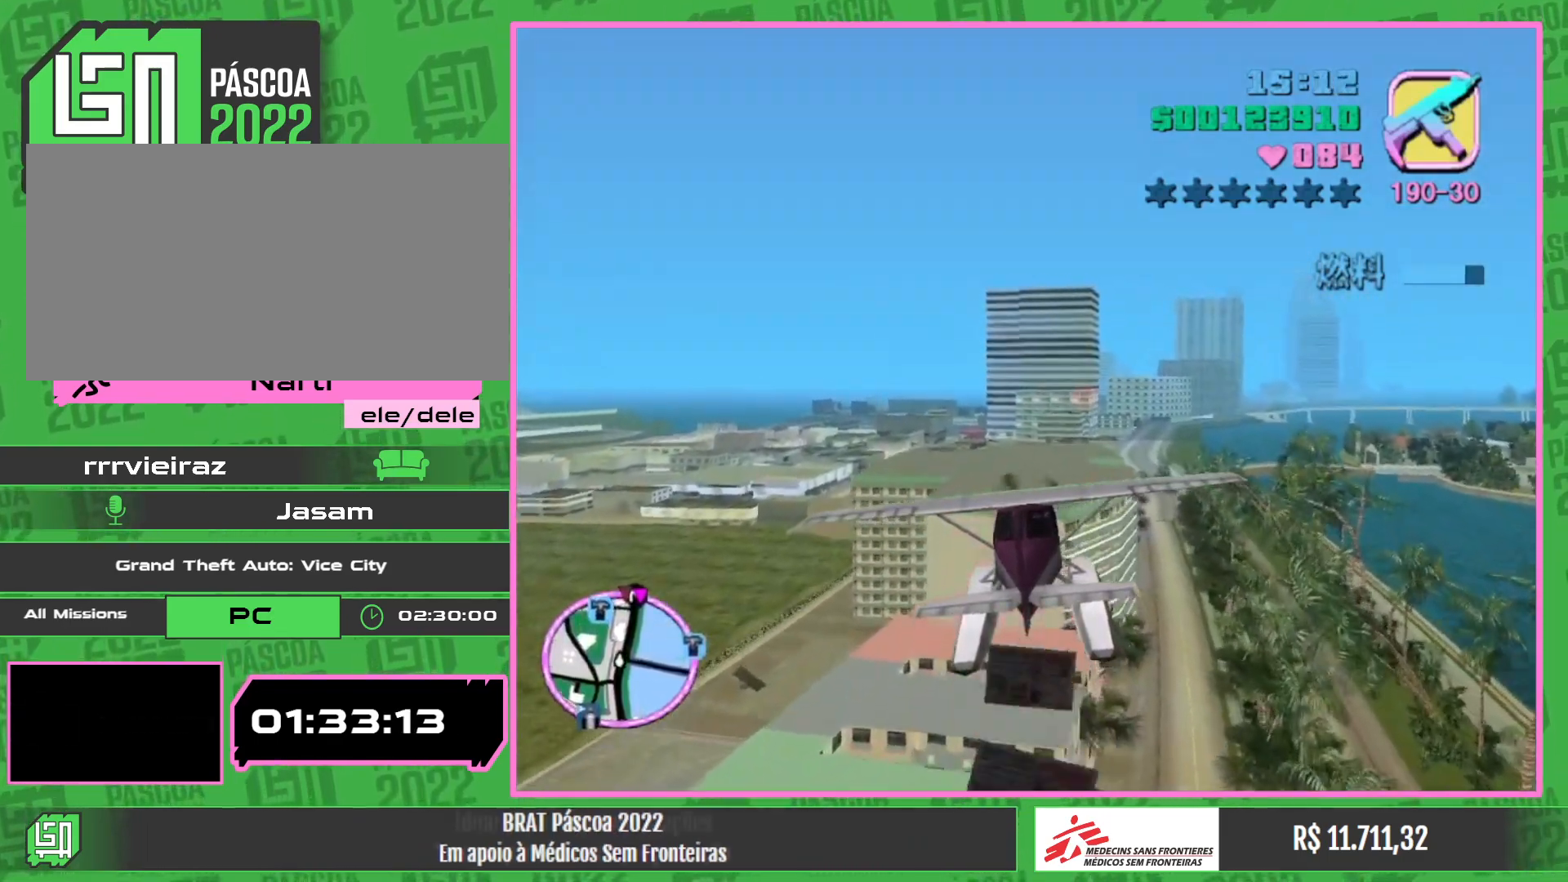
Gameplay with keyboard and mouse; each line is a JSON object with the keys and mouse buttons held at the frame after it. "events" lists presses ("down") and releases ("up") of "e", "w", "mouse_left", "mouse_wheel" and "mouse_right" between this image and that frame as [ms after this image, input, new state], when the widget could be followed in between. "mouse_left", "mouse_wheel", "mouse_right" = the "left", "wheel", "right" buttons of the "mouse" list. No other keys are recorded. "wheel" means that the mouse wheel is clicked or scrolled. Mouse movement is not recorded.
{"keys": ["w"], "mouse": [], "events": []}
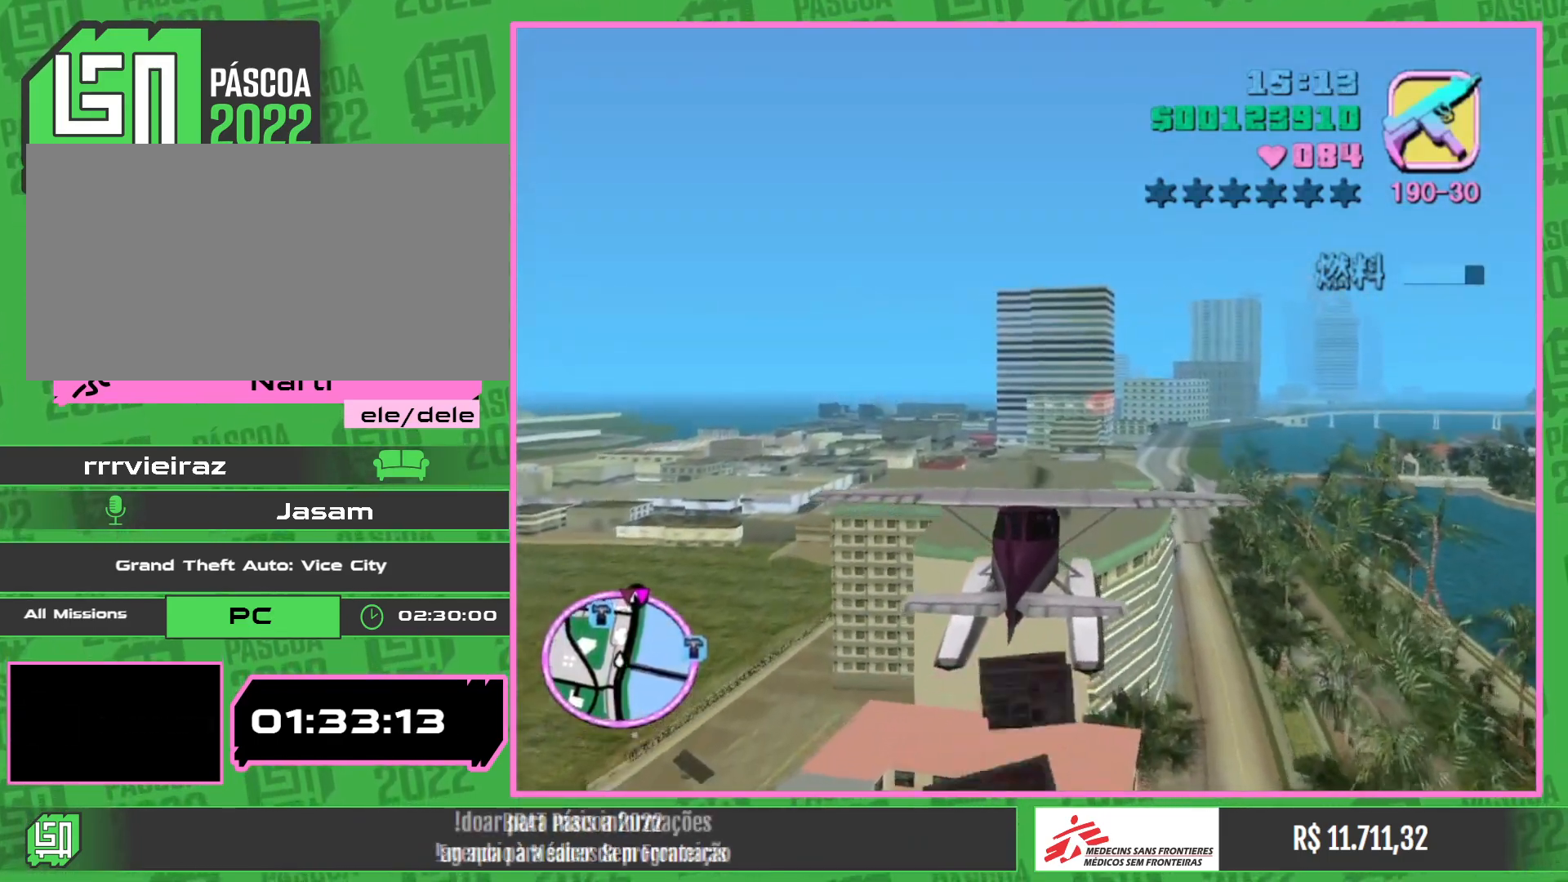
{"keys": ["w"], "mouse": [], "events": [[217, "mouse_right", "down"], [300, "mouse_right", "up"]]}
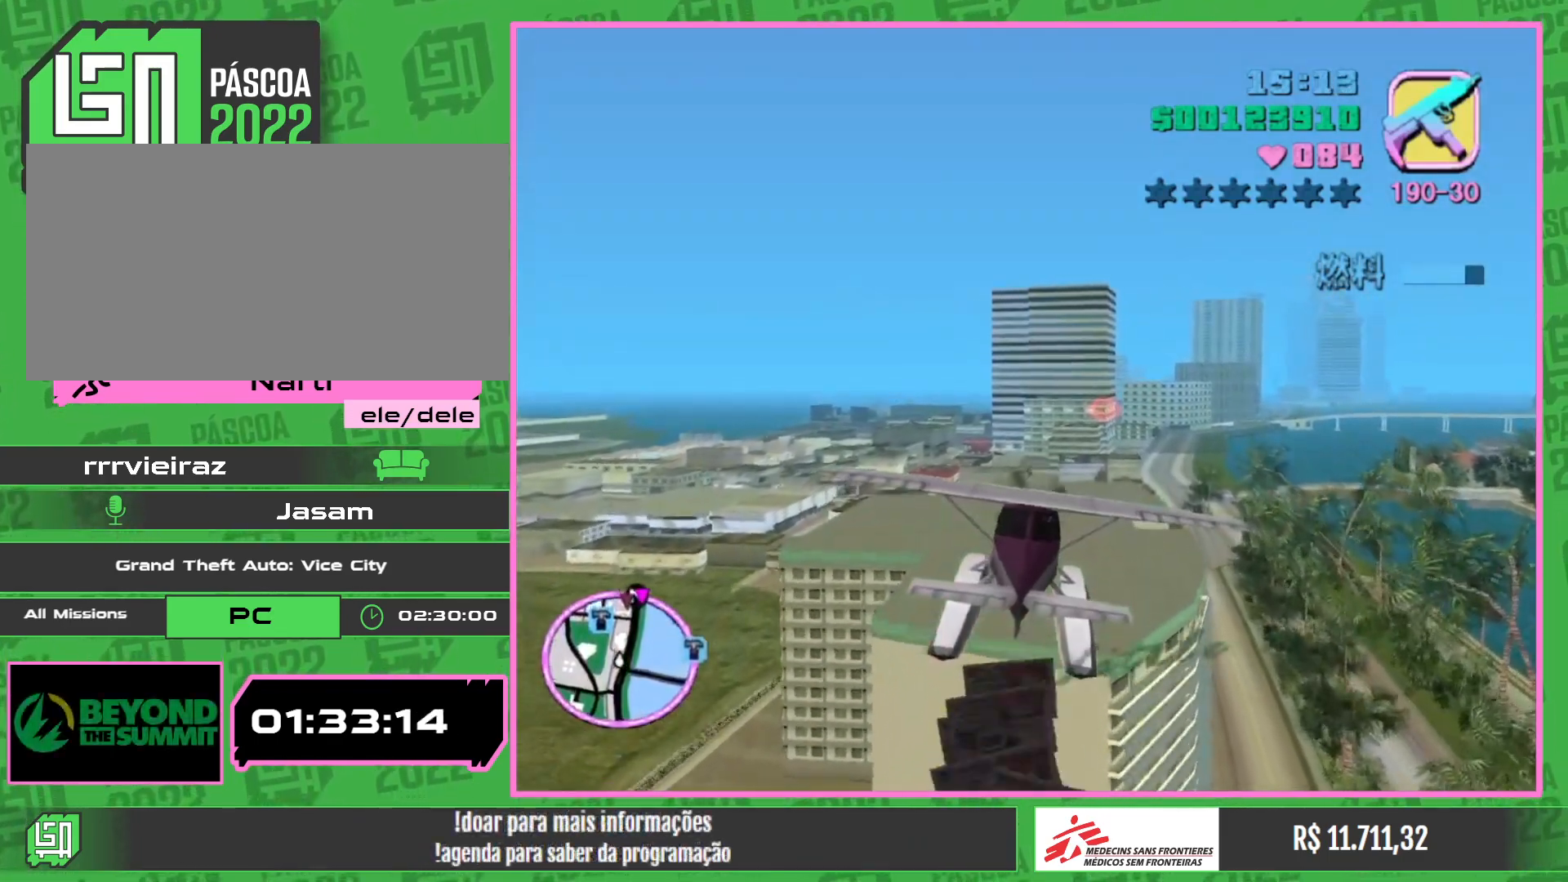
{"keys": ["w"], "mouse": [], "events": []}
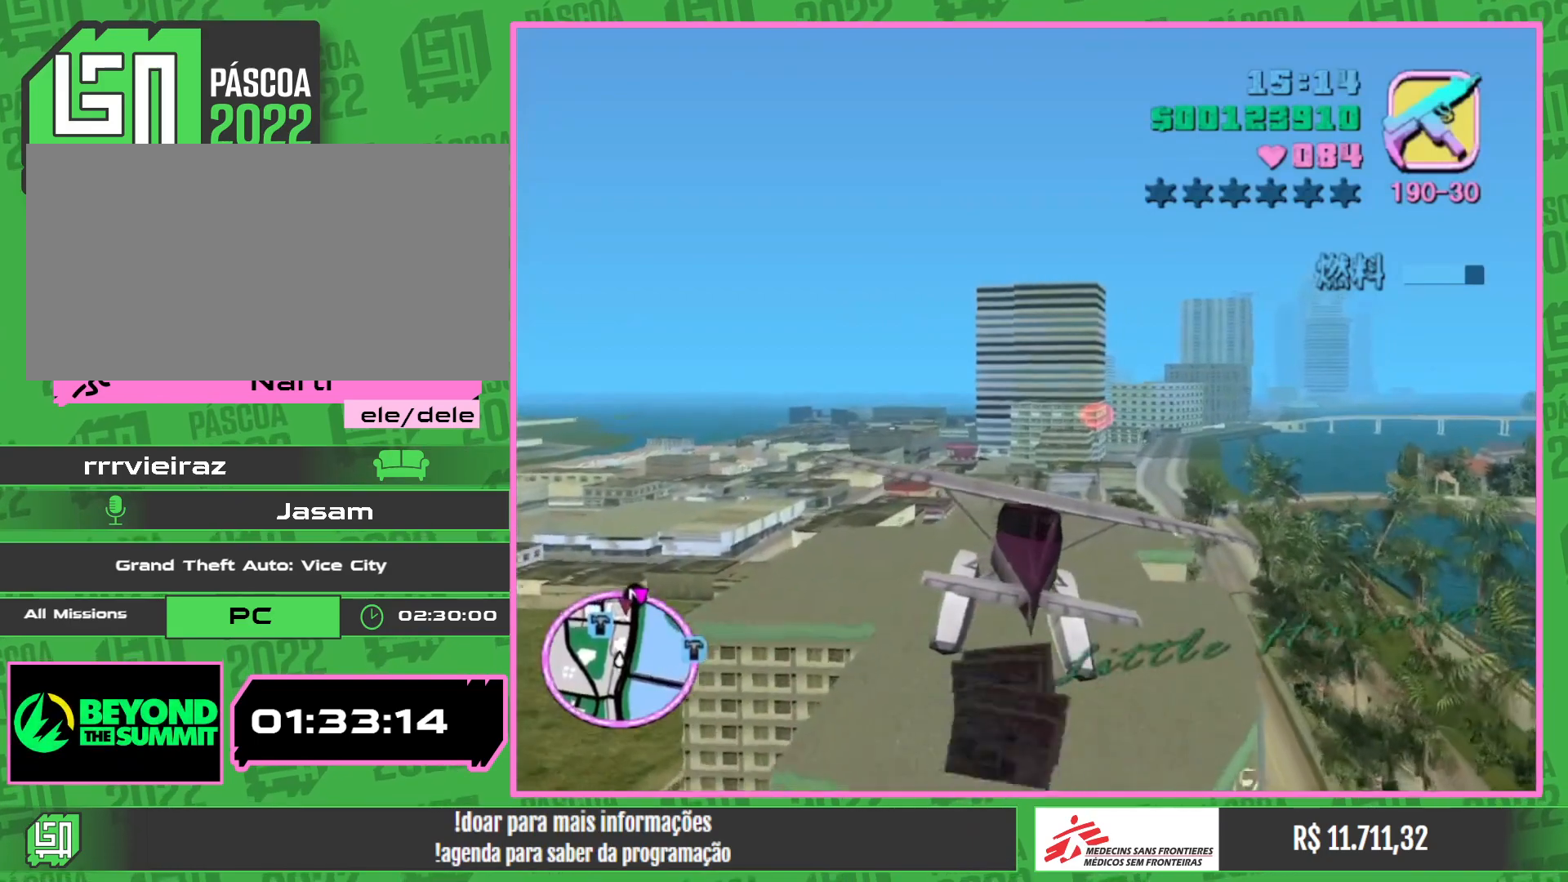
{"keys": ["w"], "mouse": [], "events": [[300, "mouse_right", "down"], [383, "mouse_right", "up"]]}
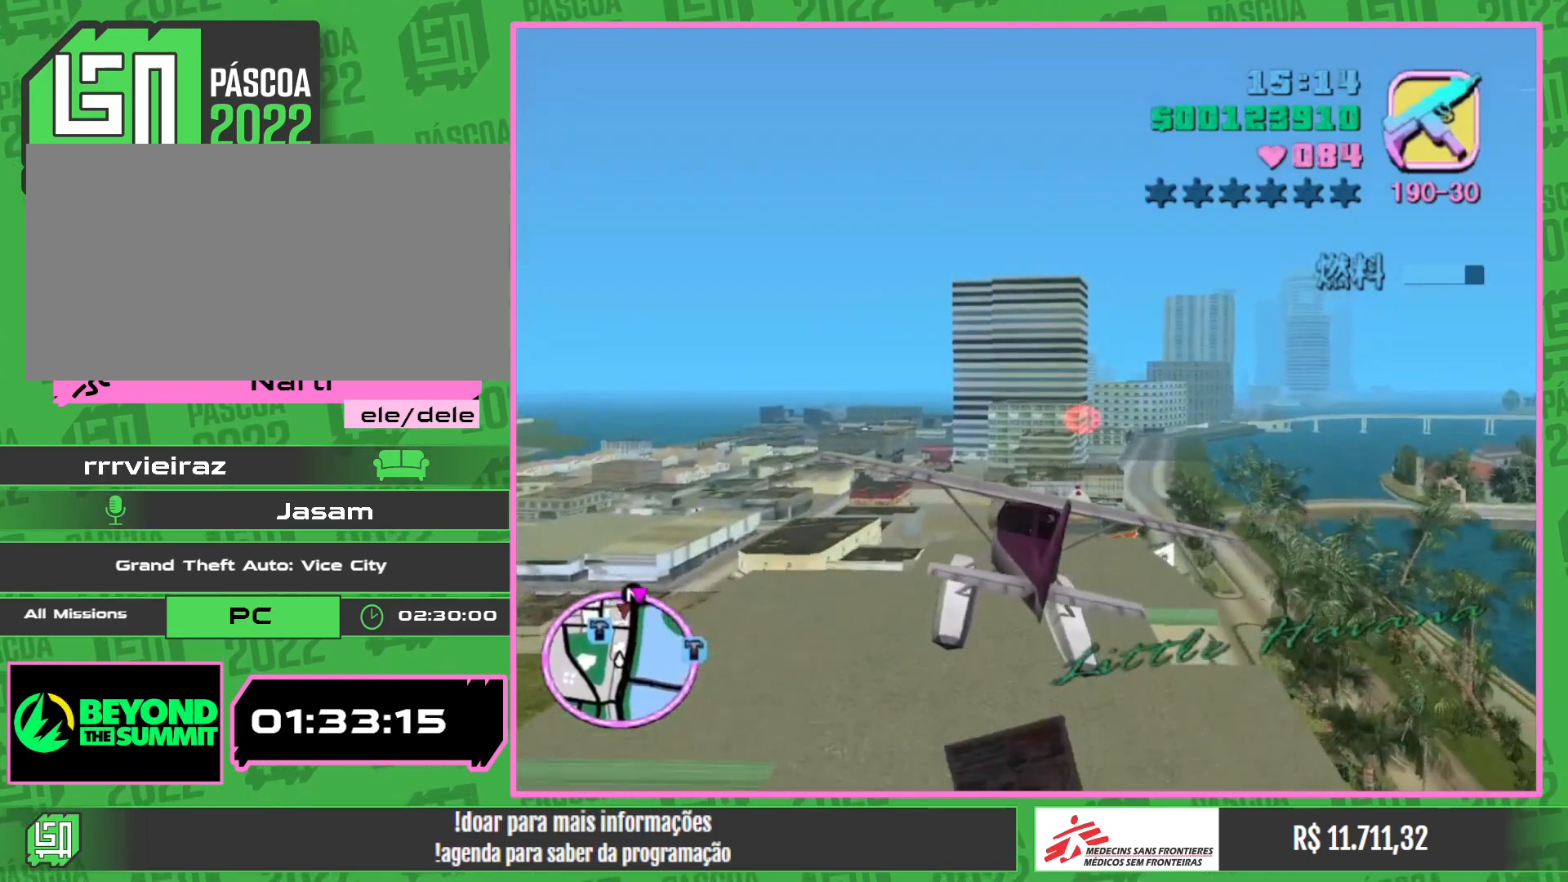
{"keys": ["w"], "mouse": [], "events": []}
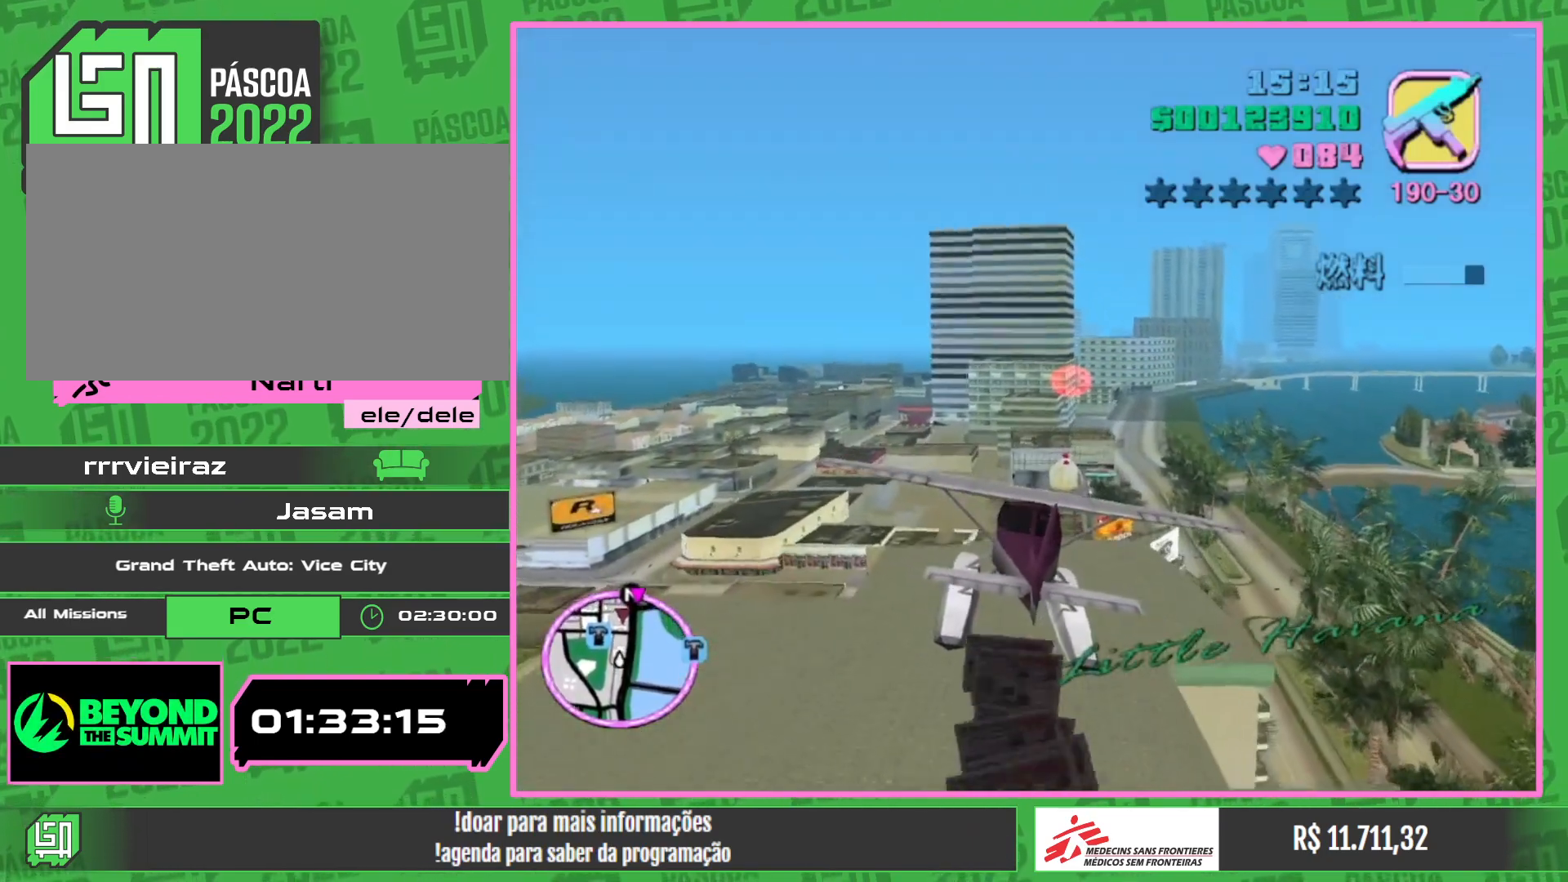
{"keys": ["w"], "mouse": [], "events": []}
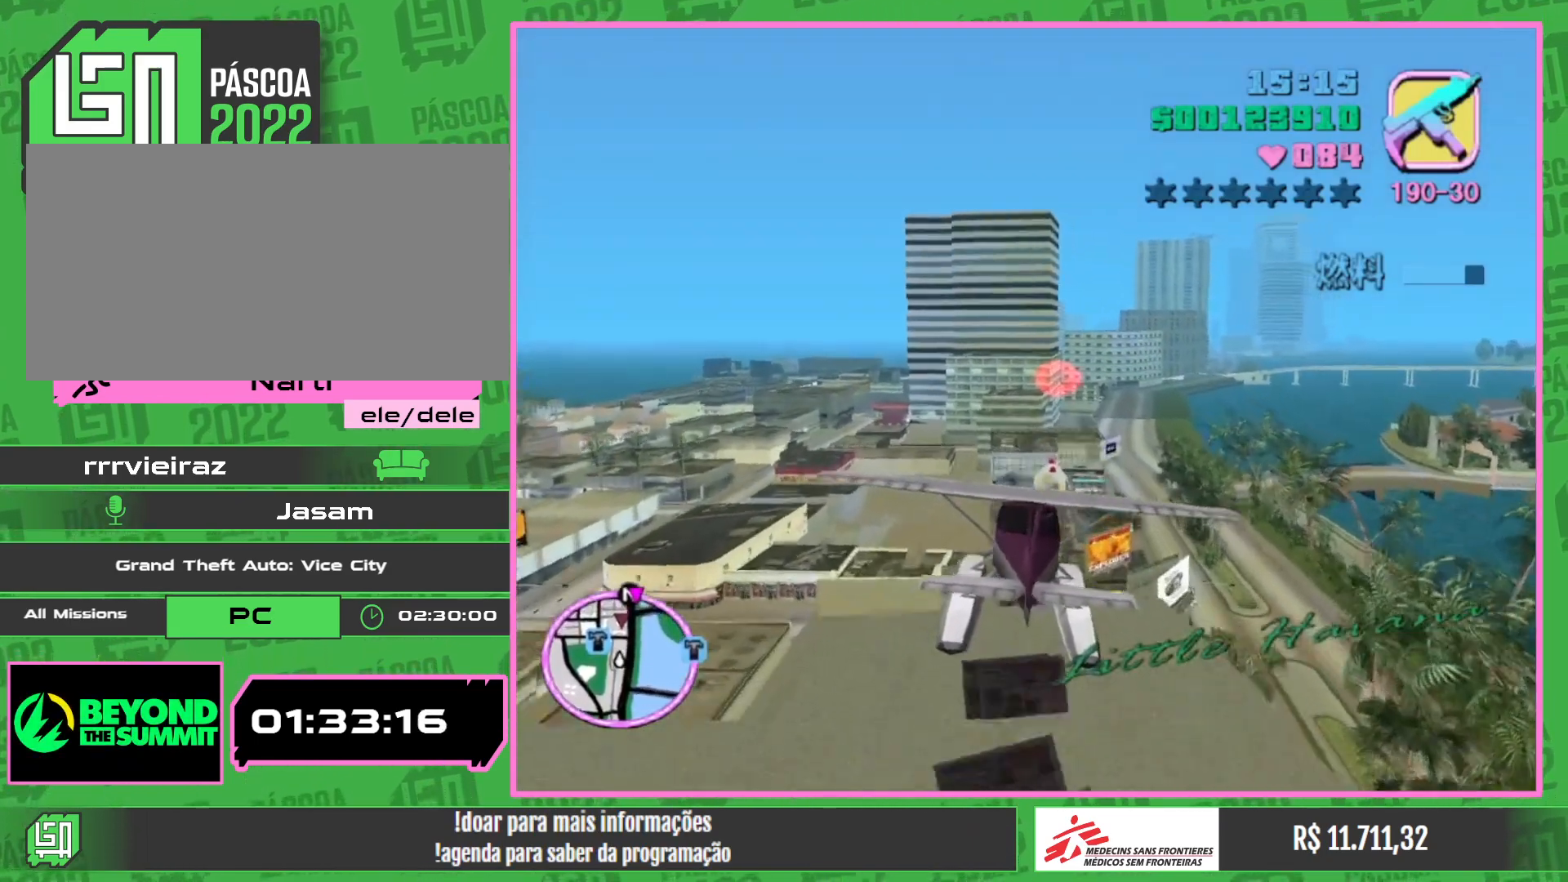
{"keys": ["w"], "mouse": [], "events": []}
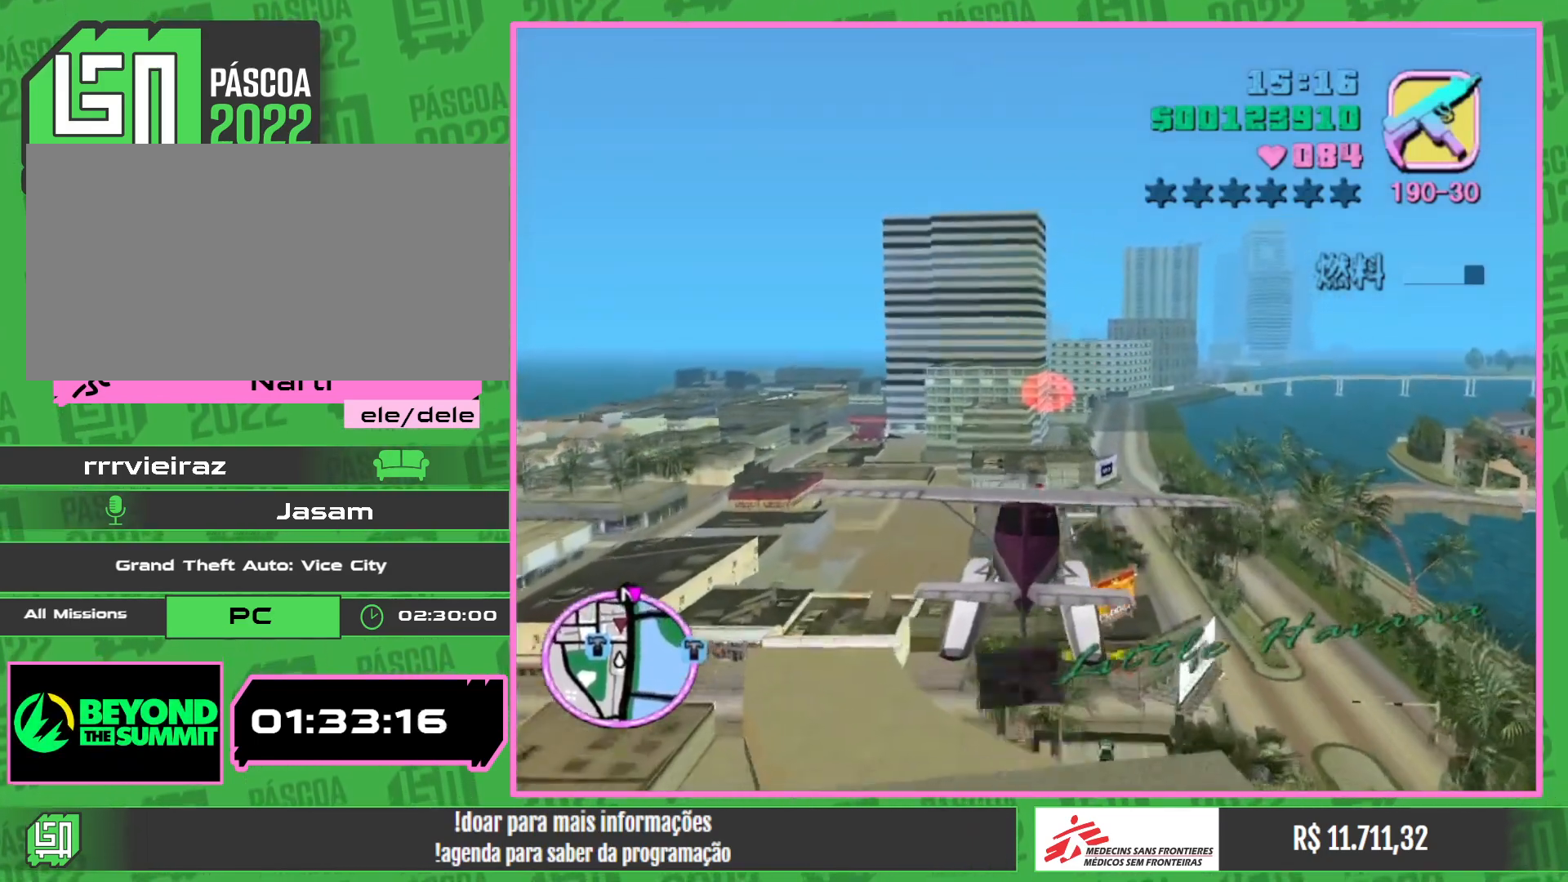
{"keys": ["w"], "mouse": [], "events": []}
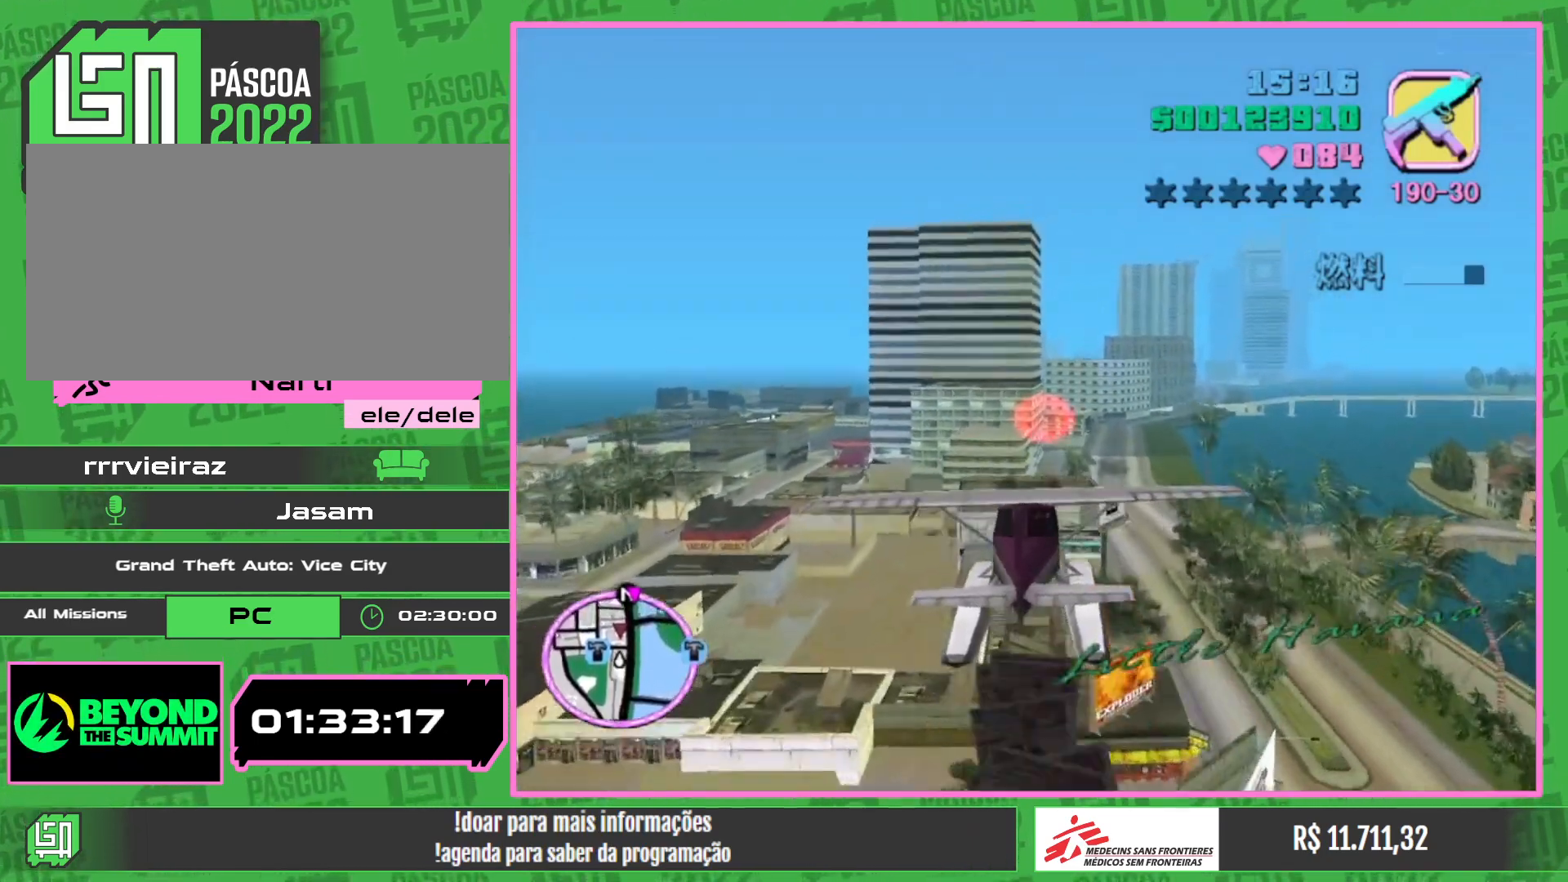
{"keys": ["w"], "mouse": ["right"], "events": [[417, "mouse_right", "down"]]}
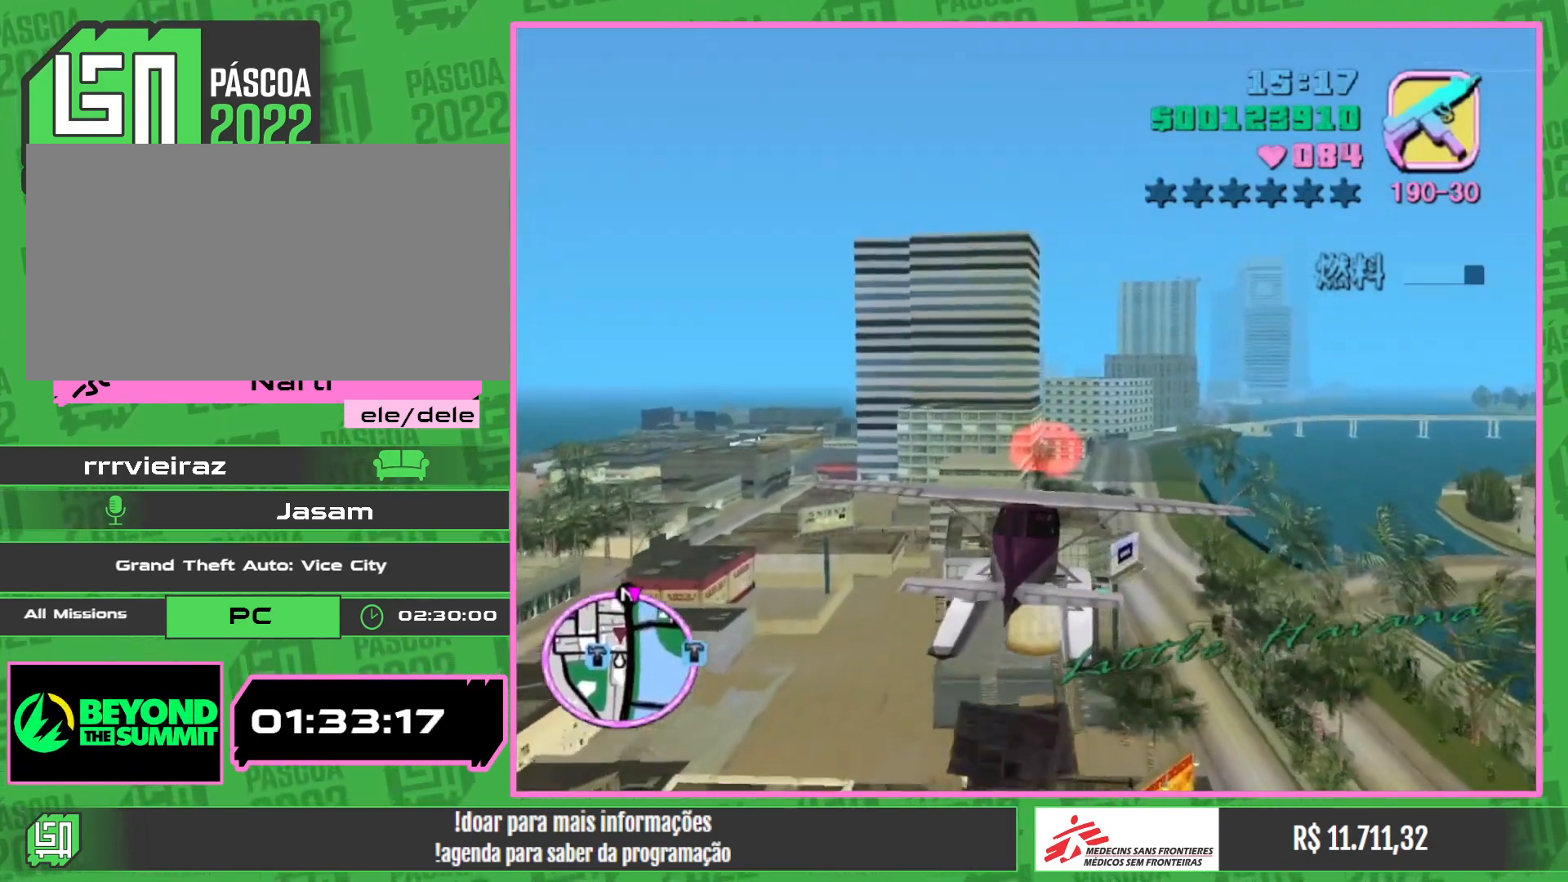
{"keys": ["w"], "mouse": [], "events": [[67, "mouse_right", "up"]]}
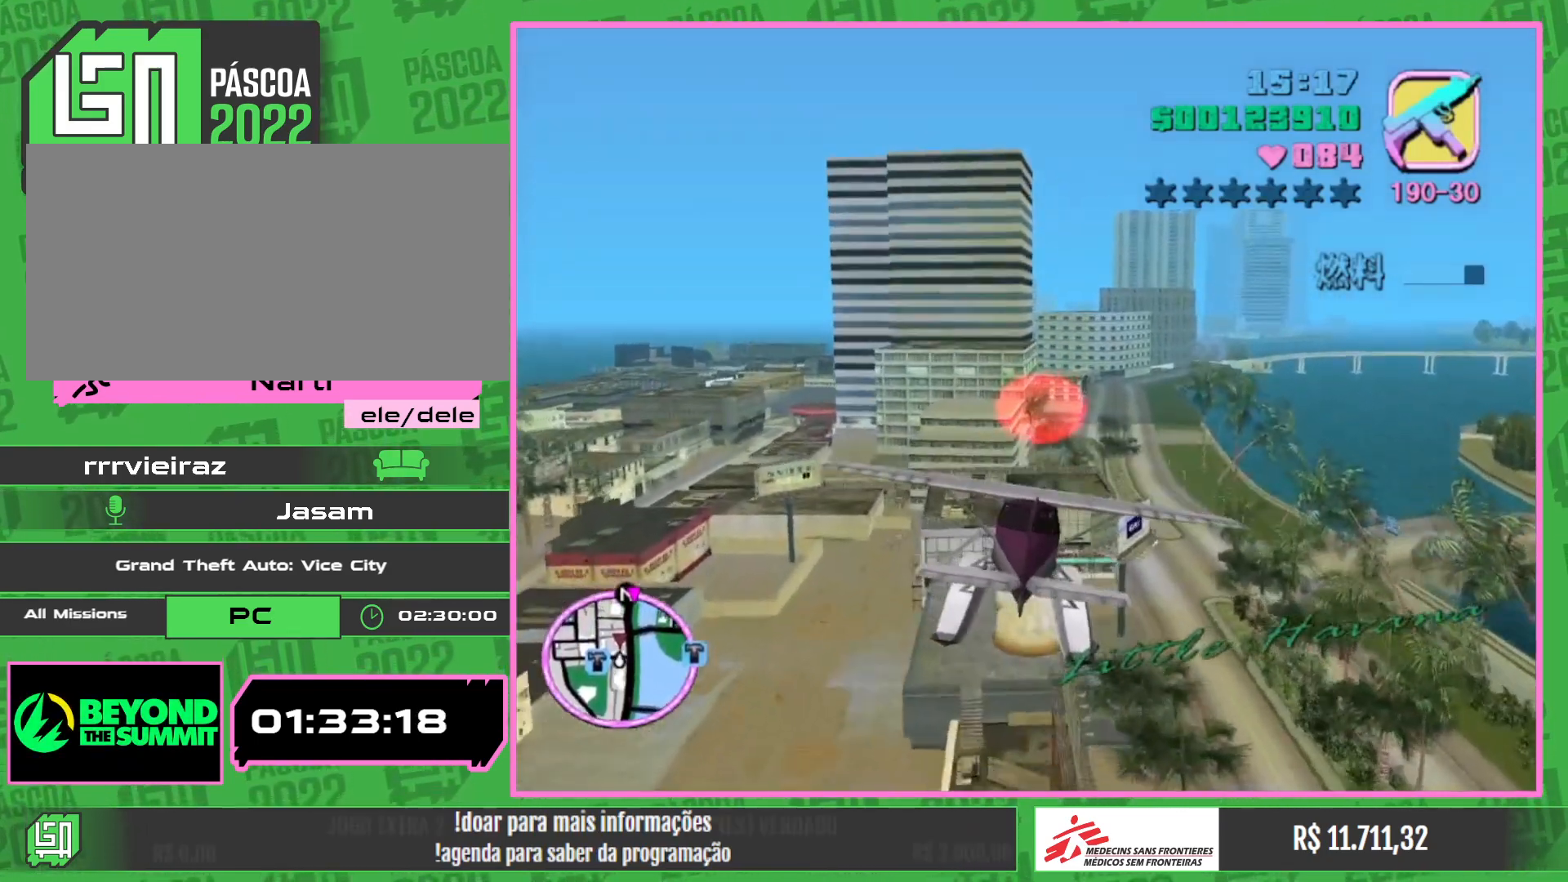
{"keys": ["w"], "mouse": [], "events": []}
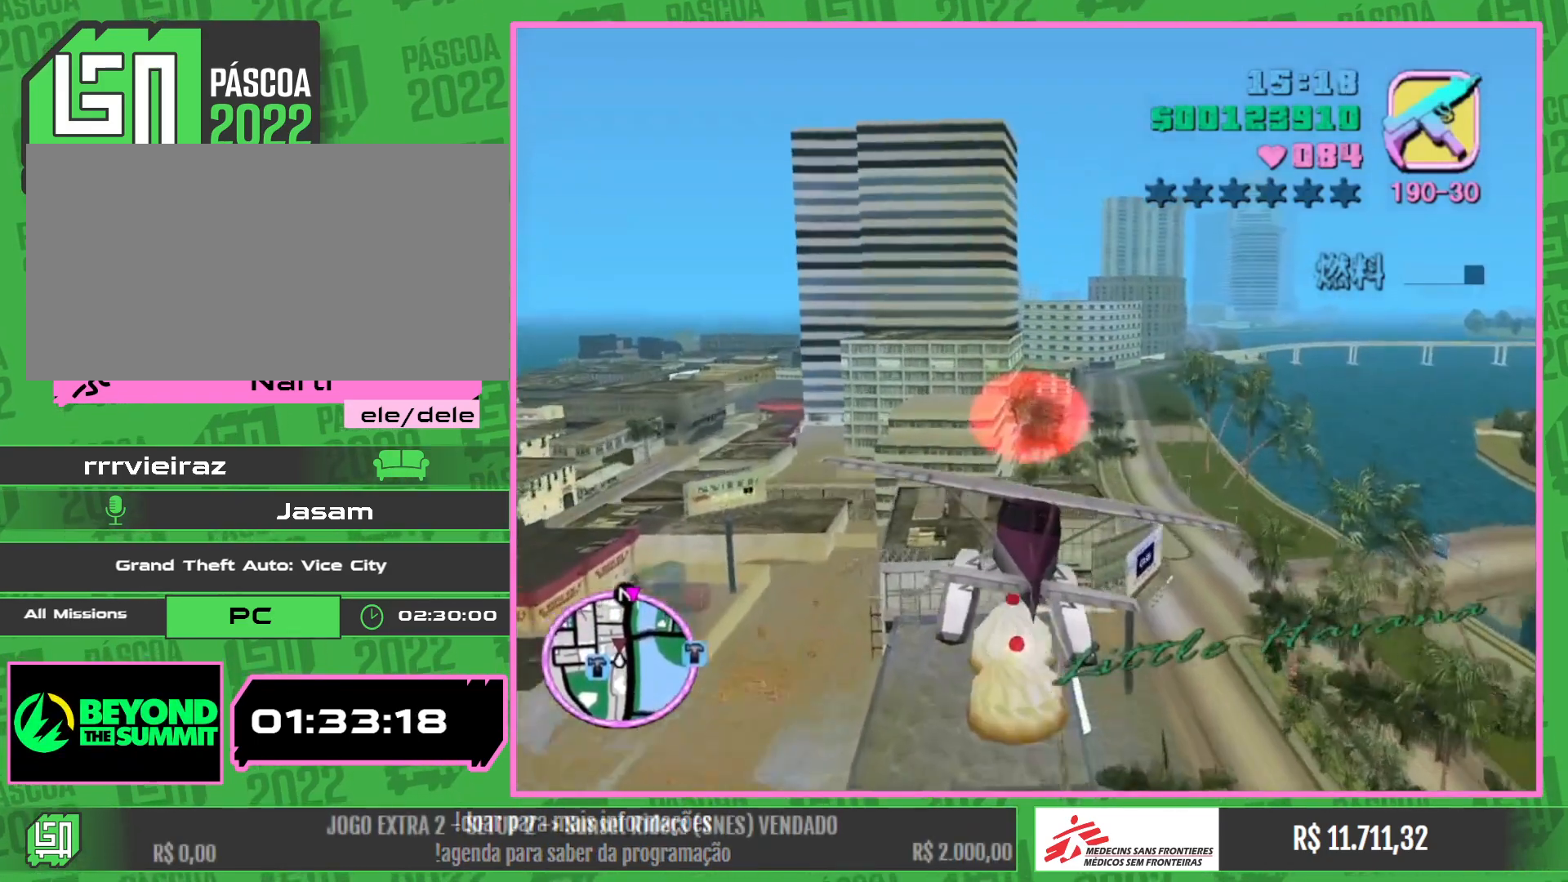
{"keys": ["w"], "mouse": [], "events": [[350, "mouse_right", "down"], [433, "mouse_right", "up"]]}
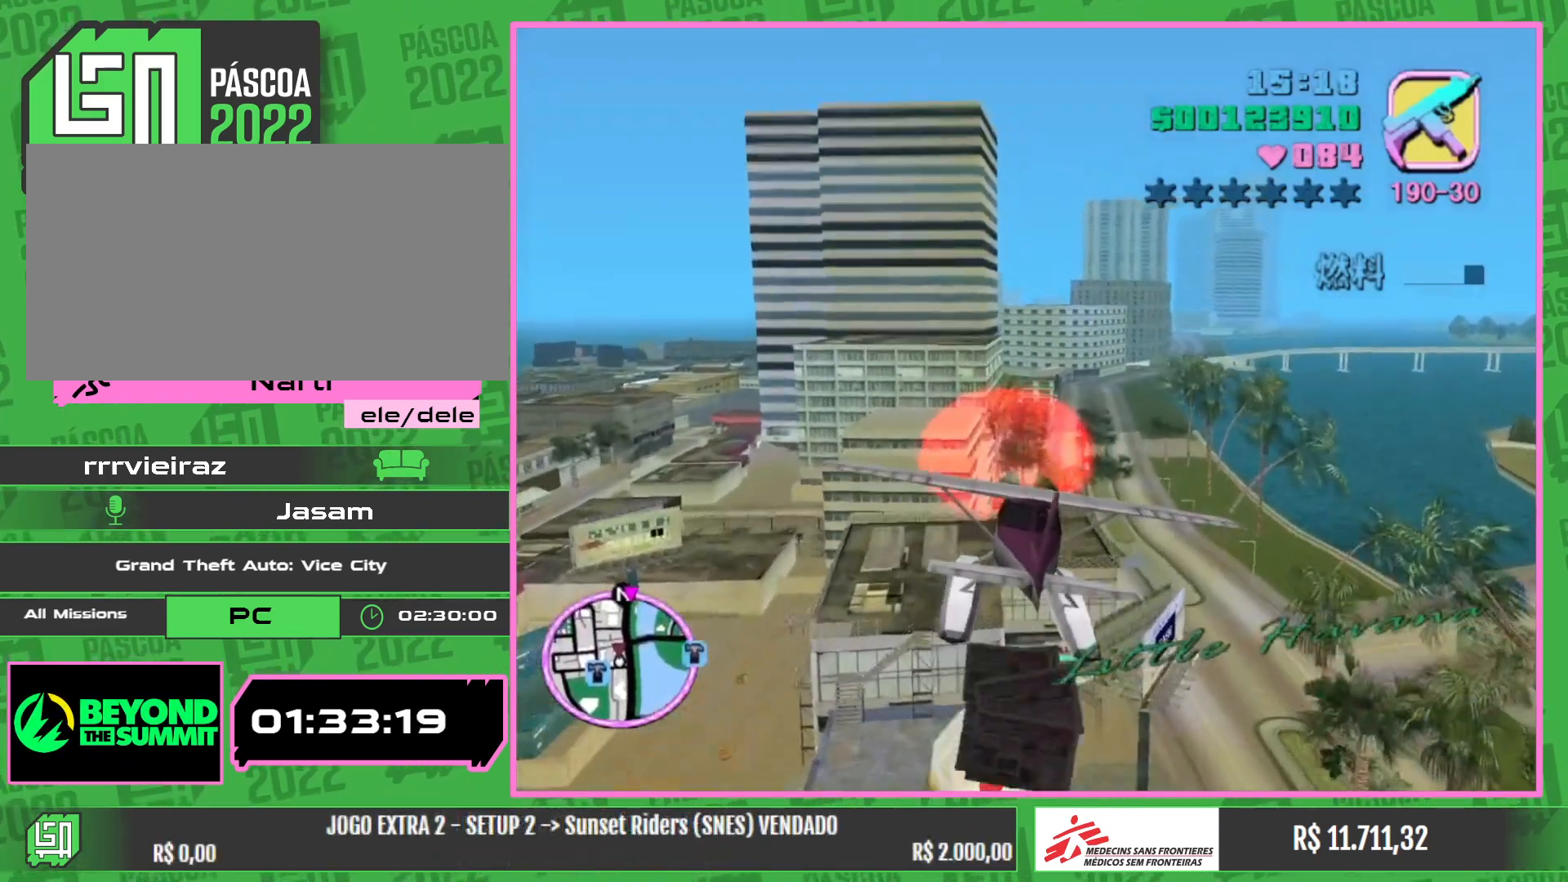
{"keys": ["w"], "mouse": [], "events": []}
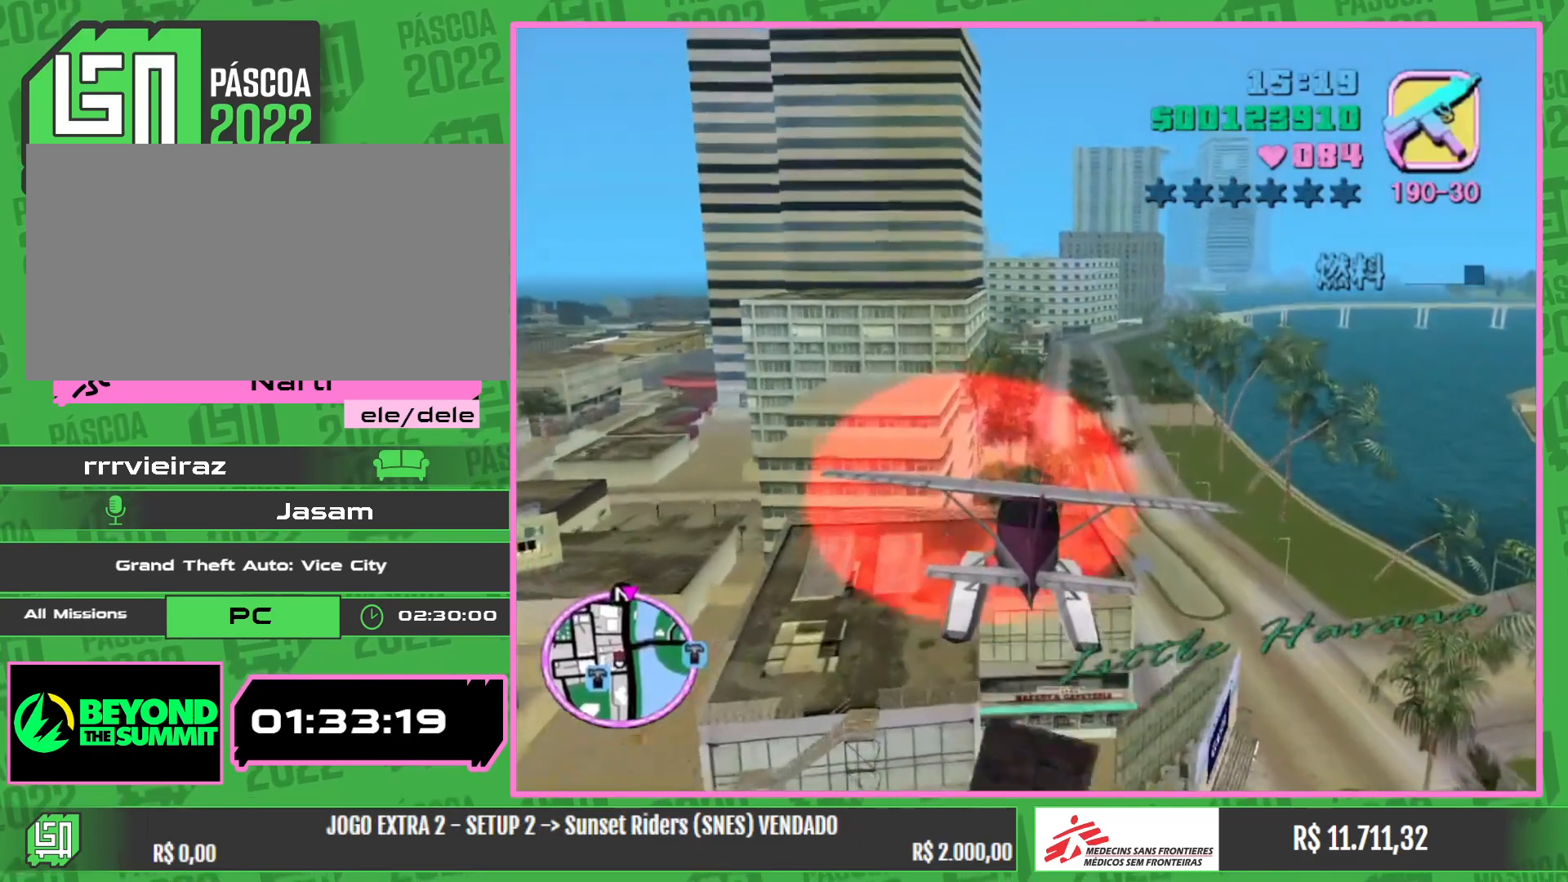
{"keys": ["w"], "mouse": [], "events": []}
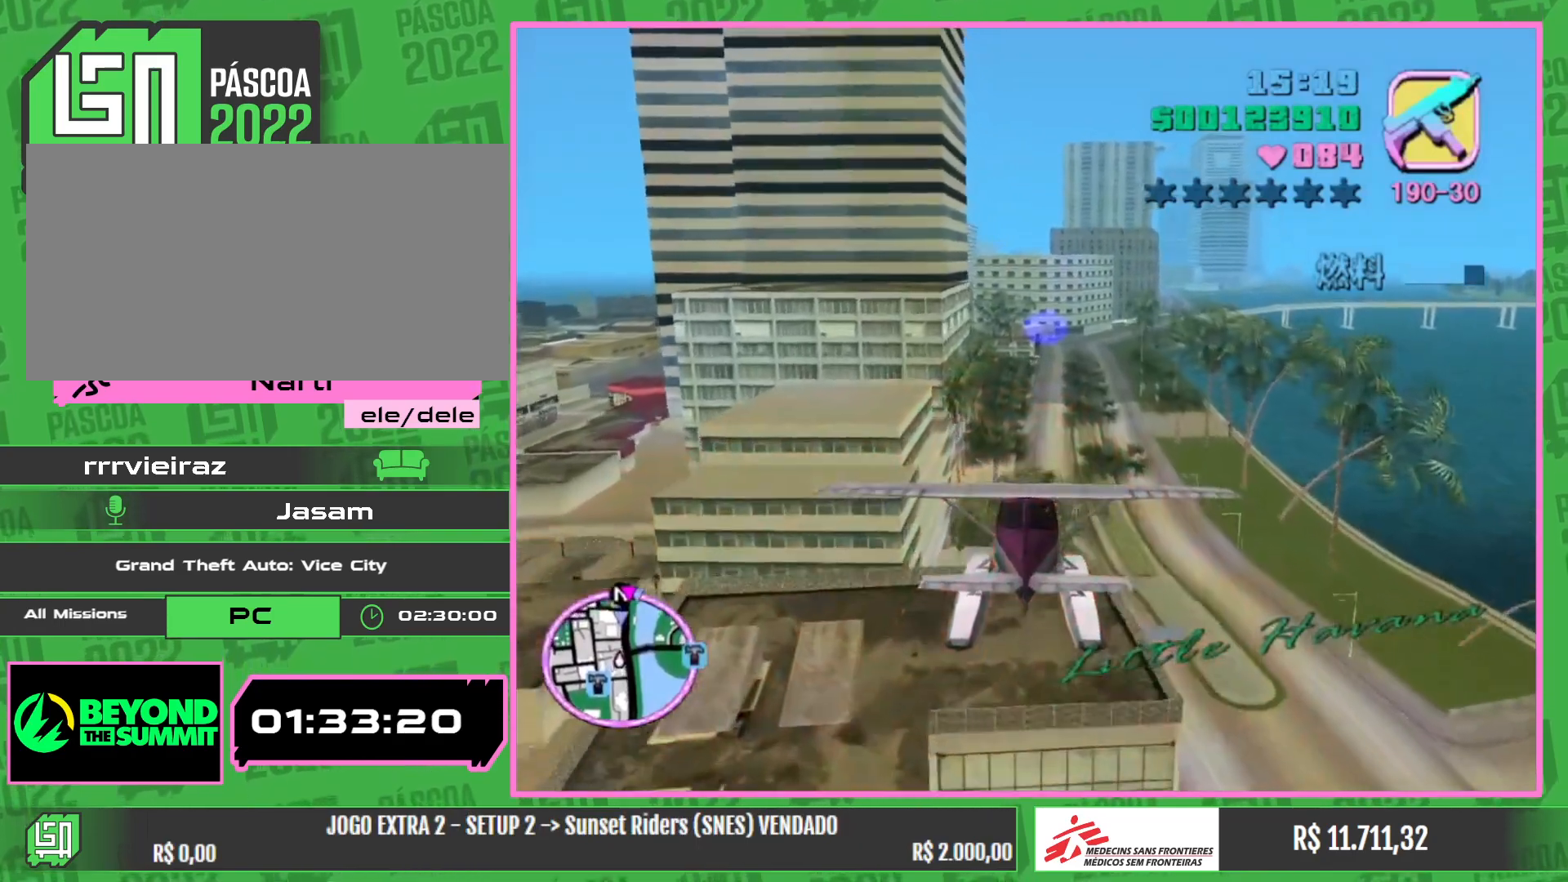
{"keys": ["w"], "mouse": [], "events": []}
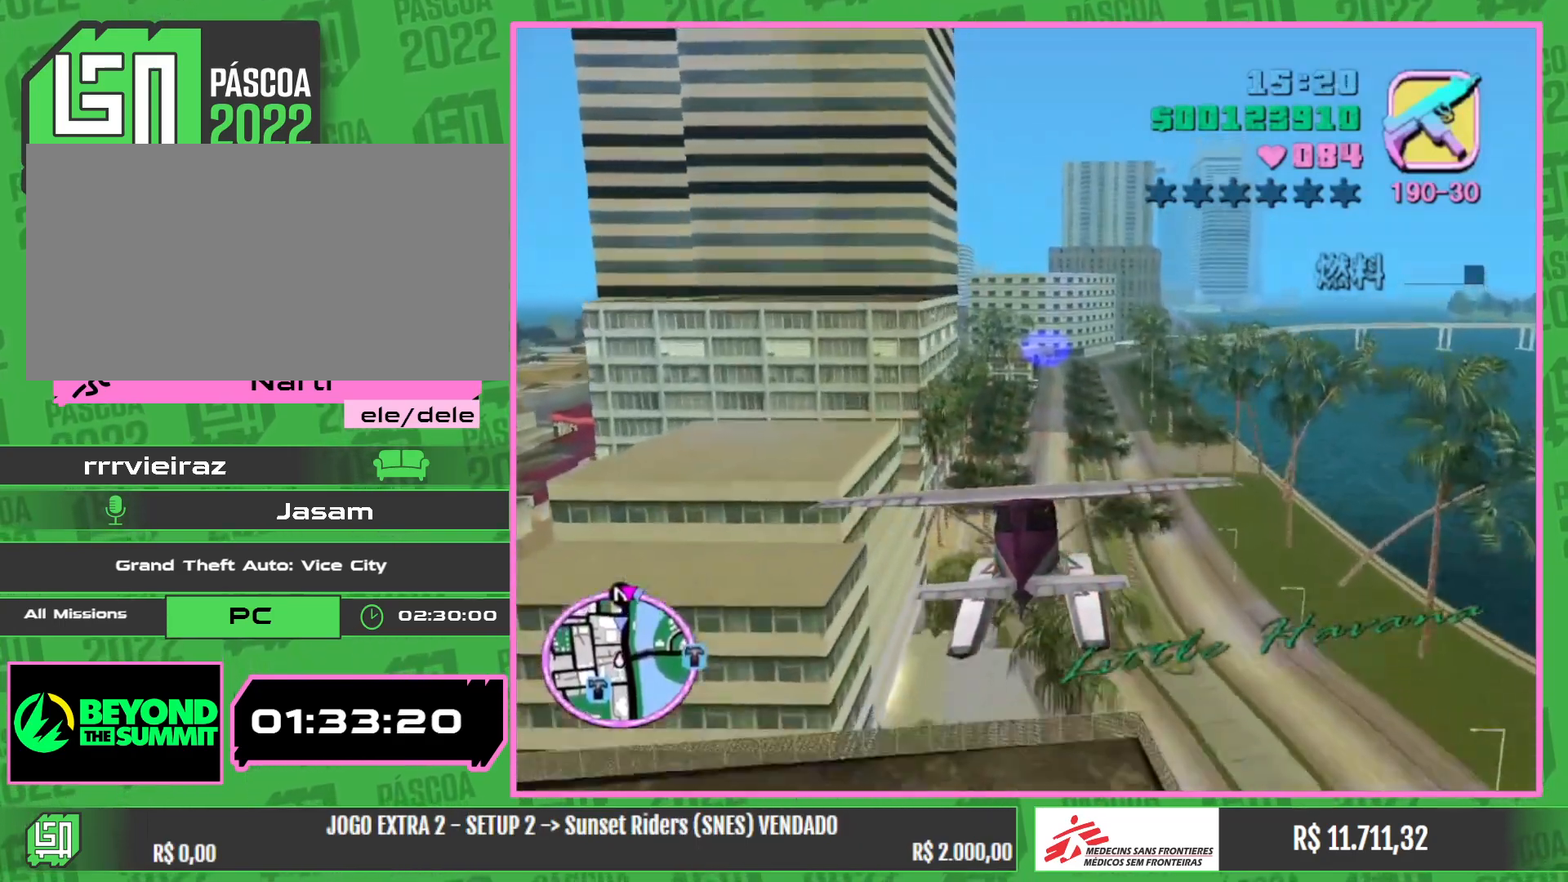
{"keys": ["w"], "mouse": [], "events": []}
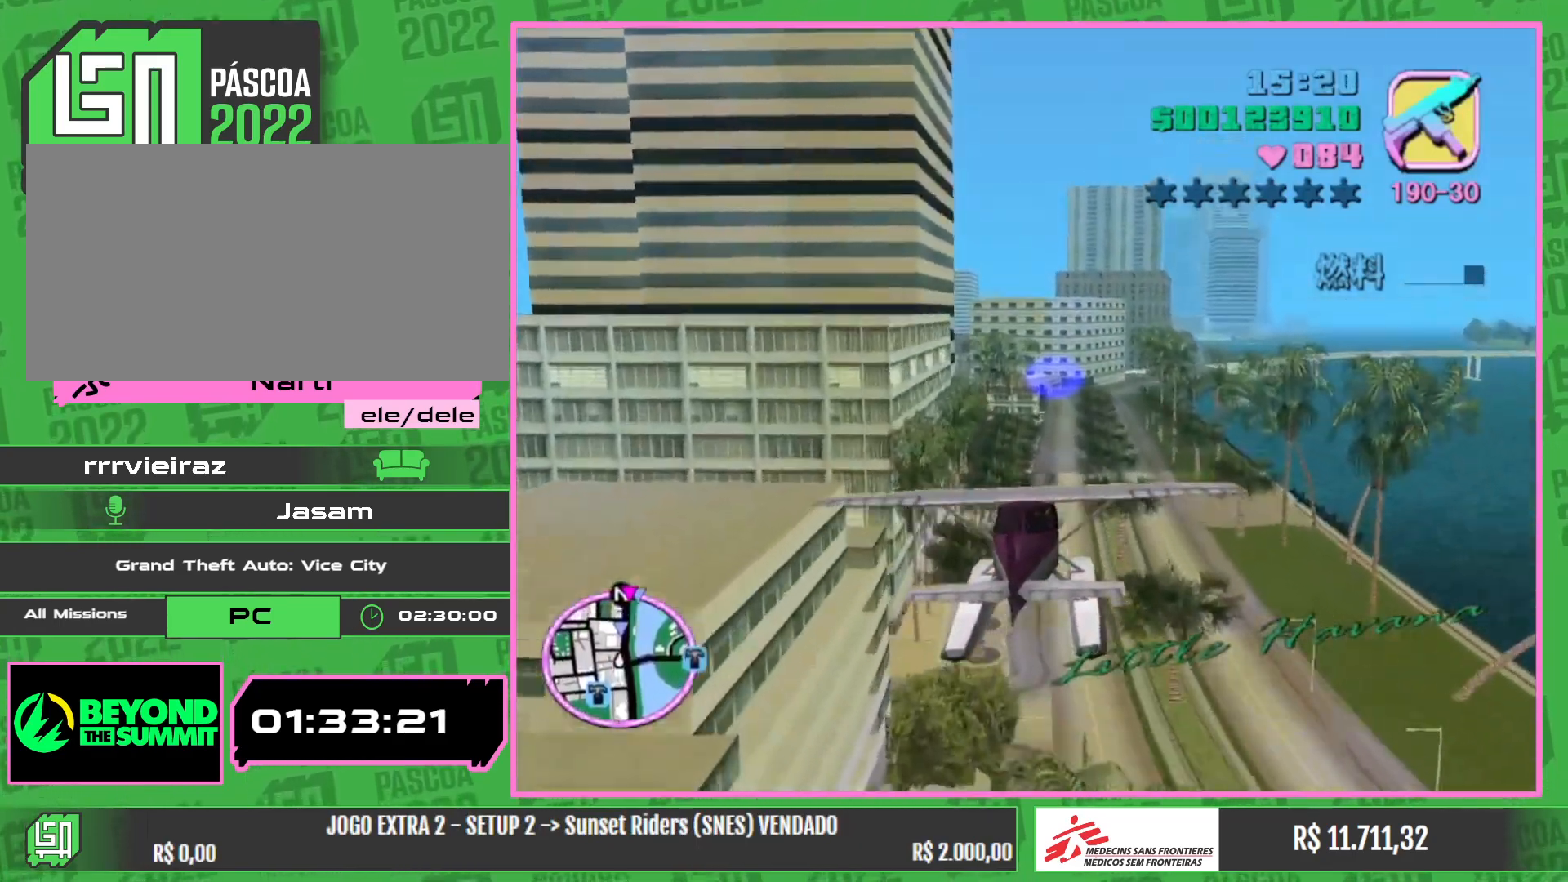
{"keys": ["w"], "mouse": [], "events": [[200, "mouse_right", "down"], [283, "mouse_right", "up"]]}
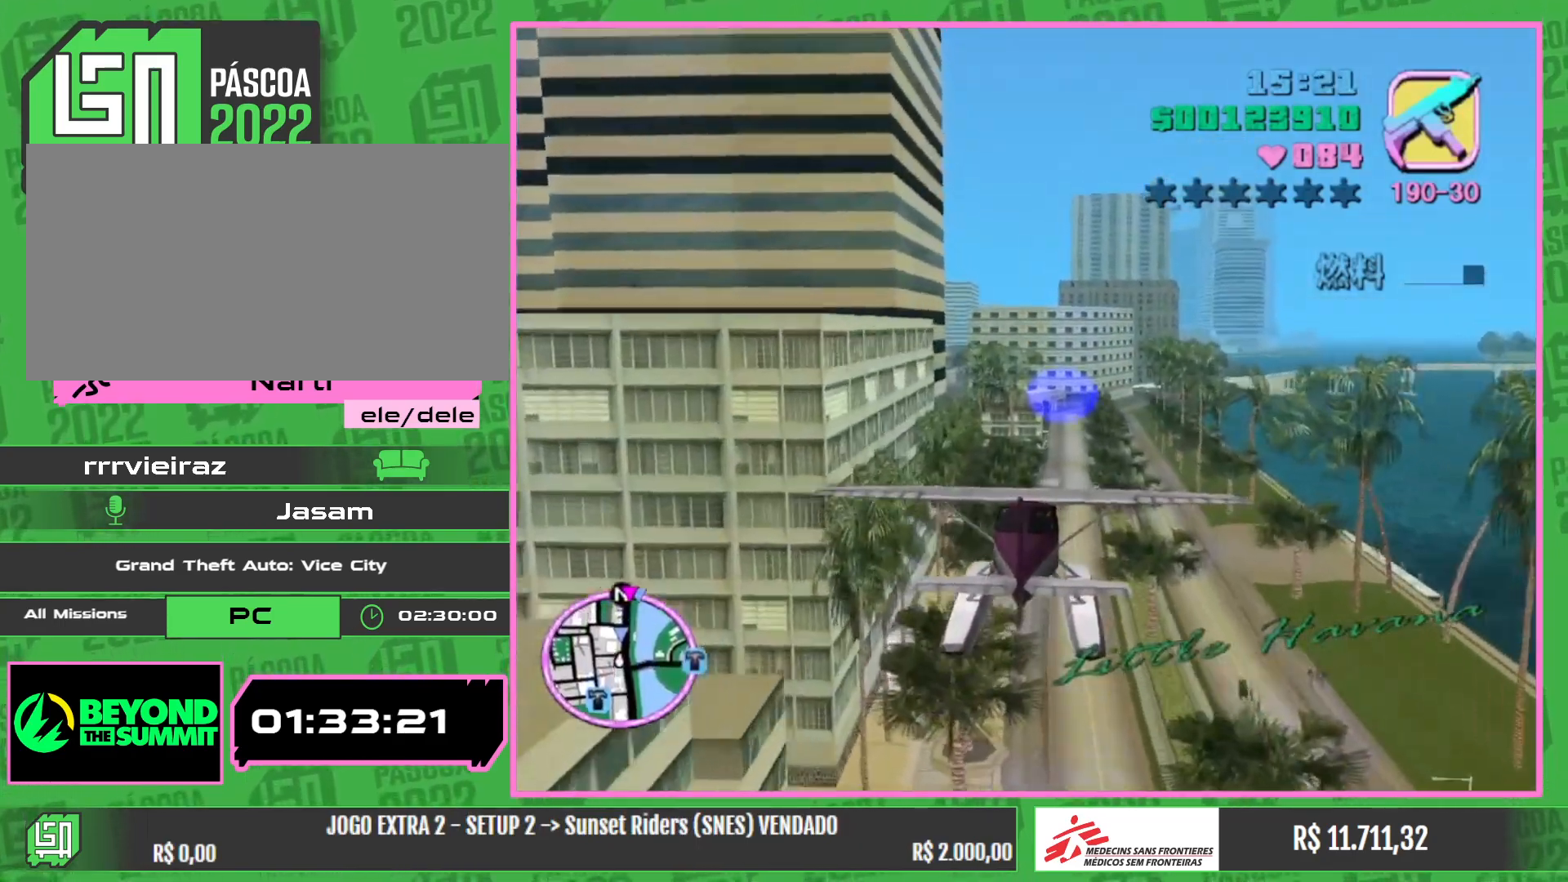
{"keys": ["w"], "mouse": [], "events": []}
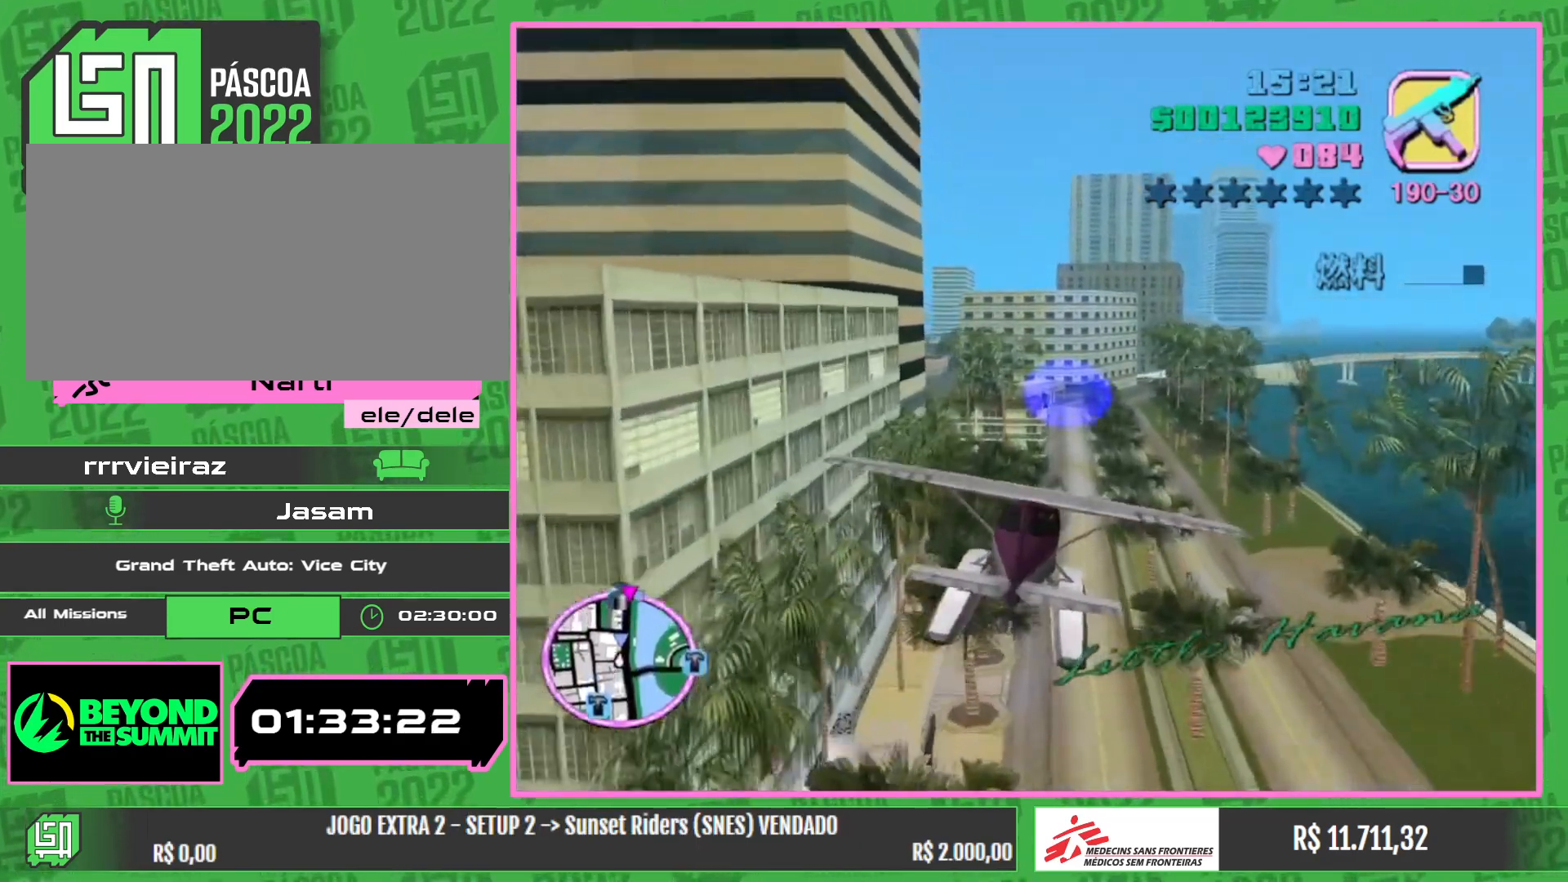
{"keys": ["w"], "mouse": [], "events": []}
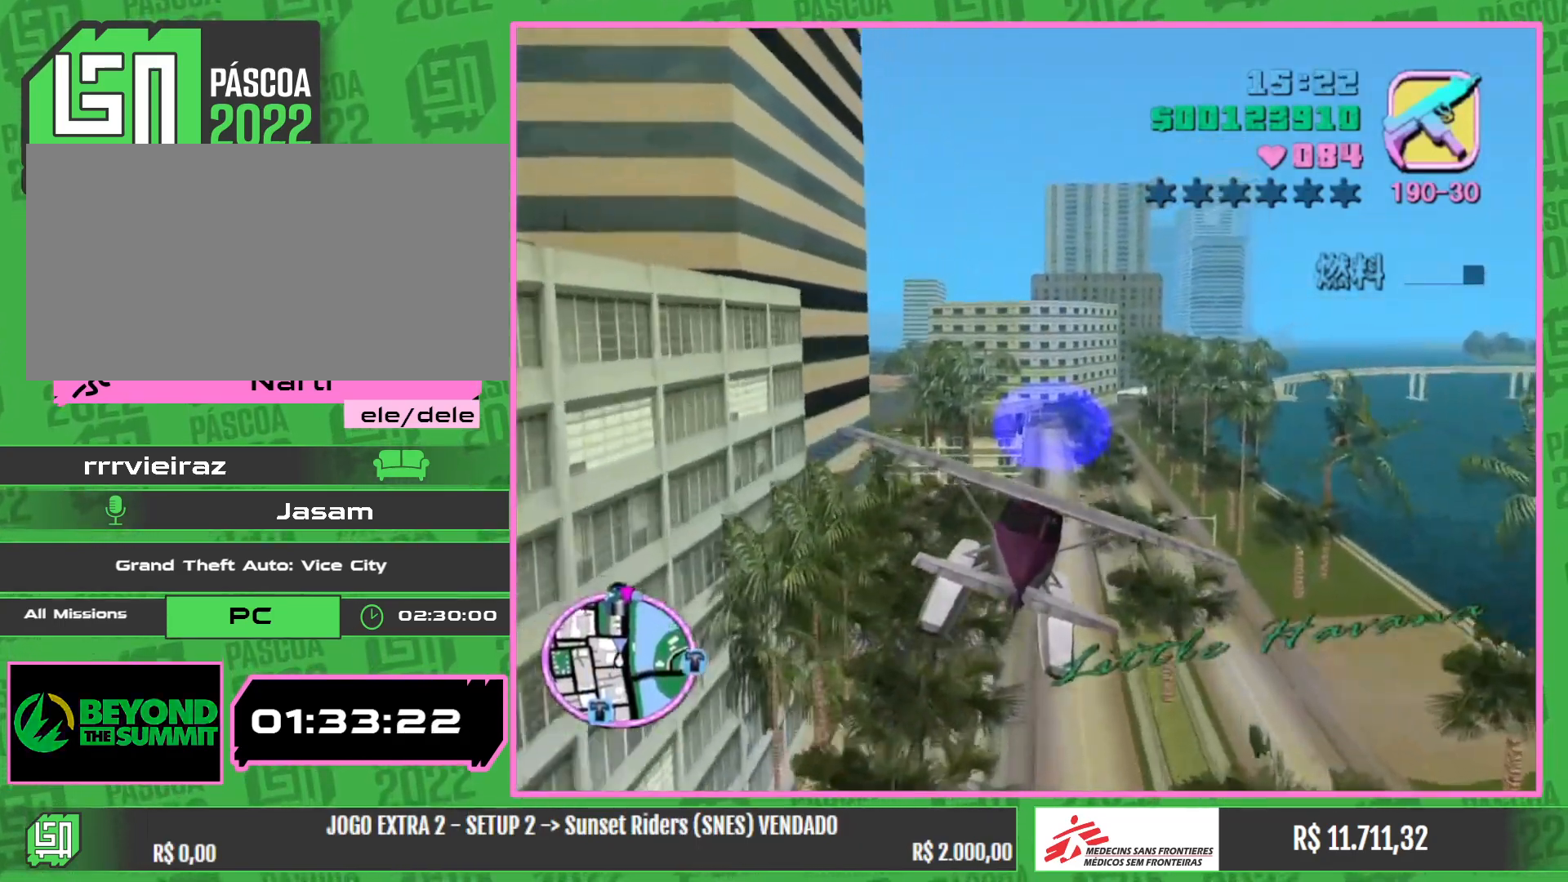
{"keys": ["w"], "mouse": [], "events": [[17, "mouse_right", "down"], [133, "mouse_right", "up"]]}
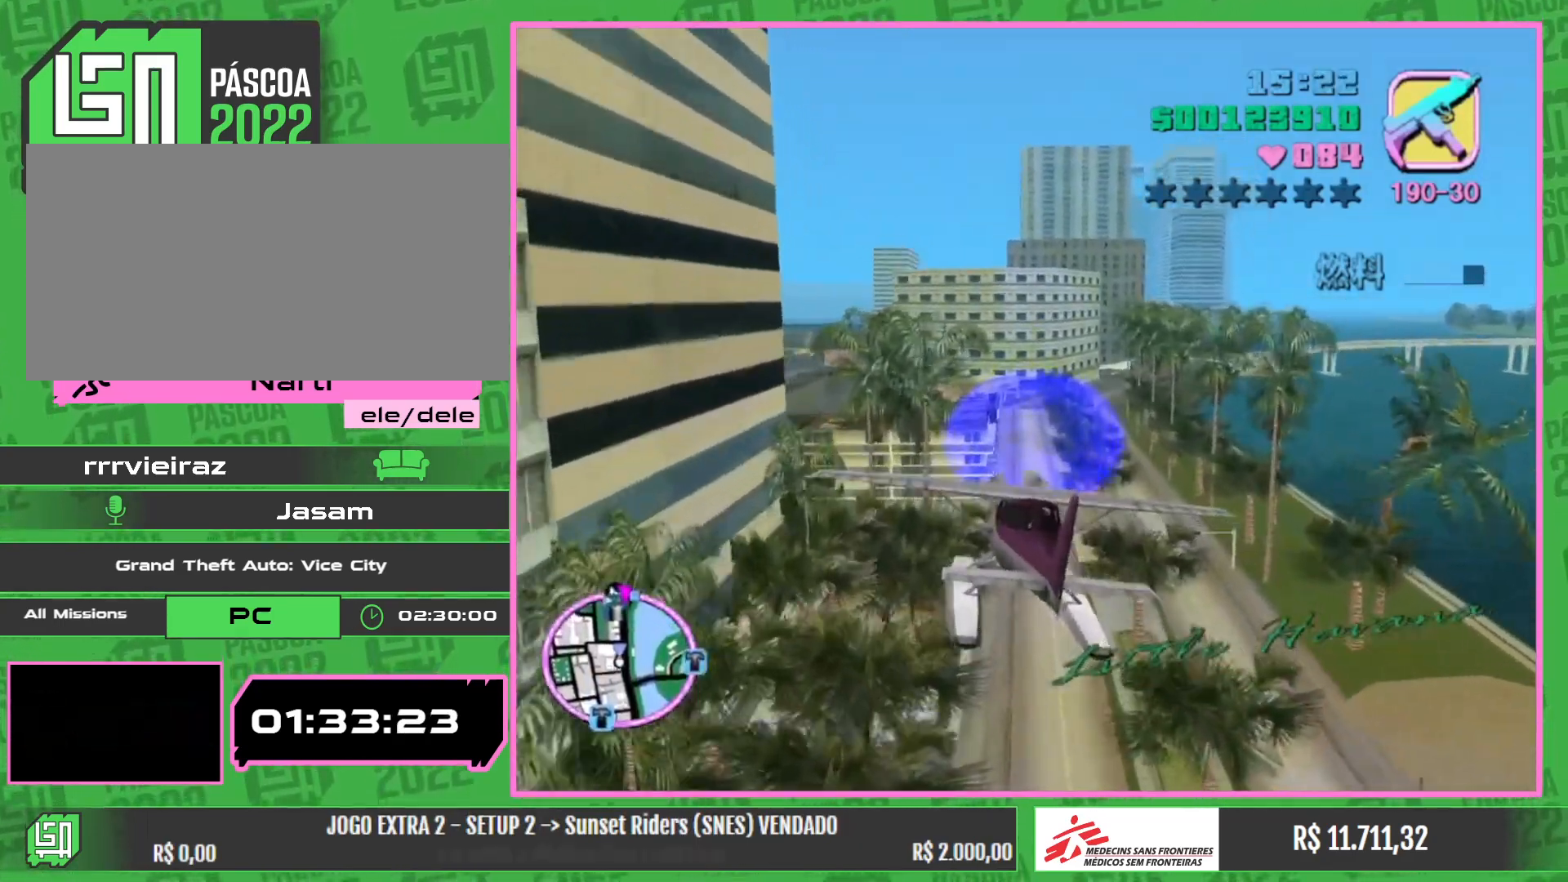
{"keys": ["w"], "mouse": [], "events": []}
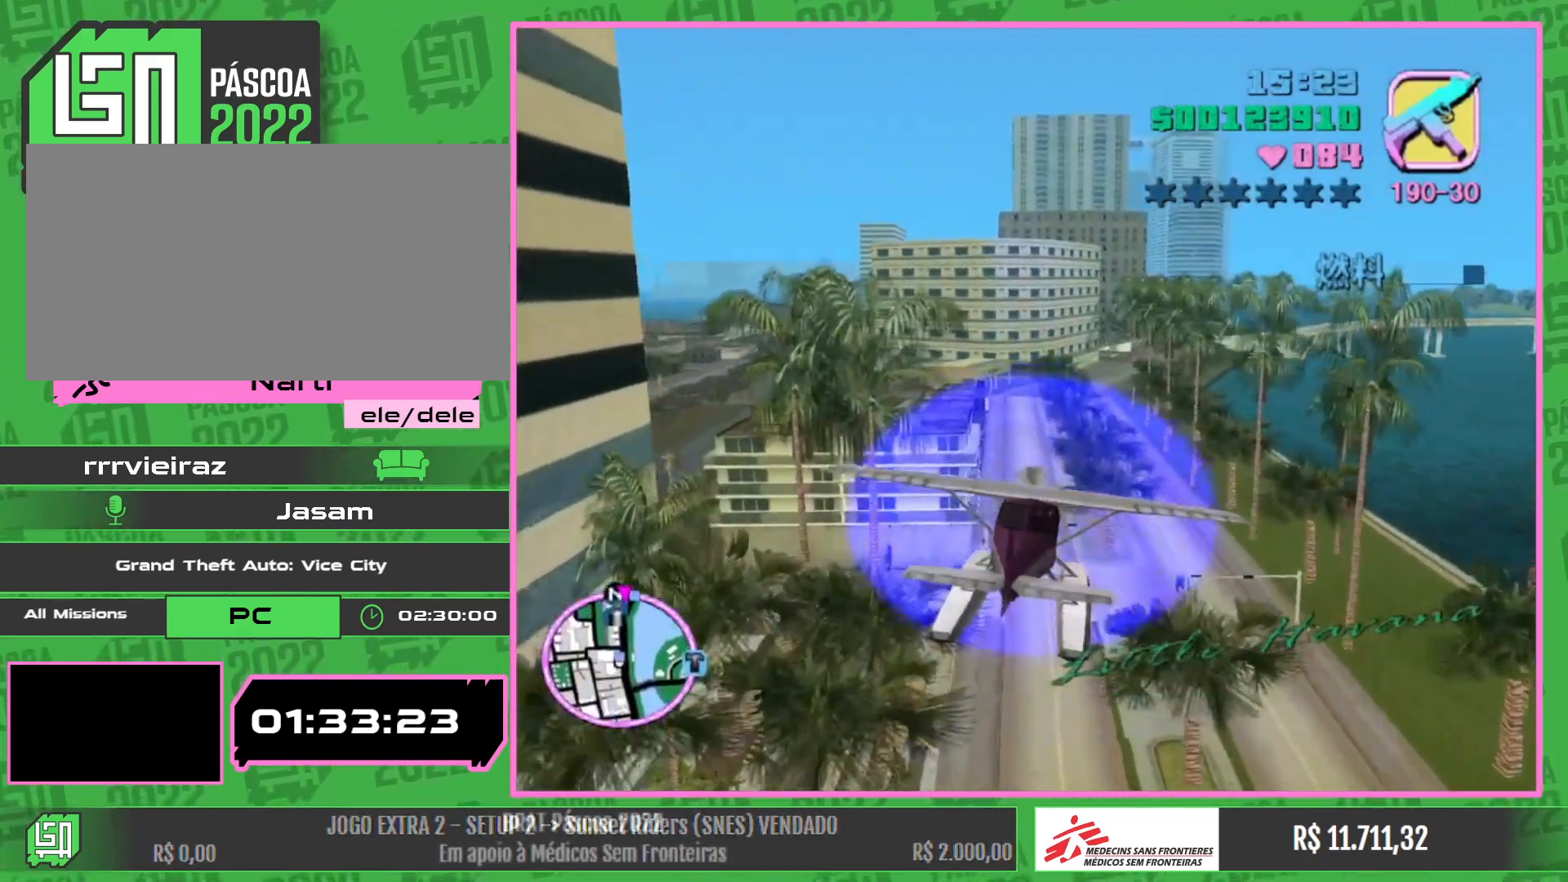
{"keys": ["w"], "mouse": [], "events": []}
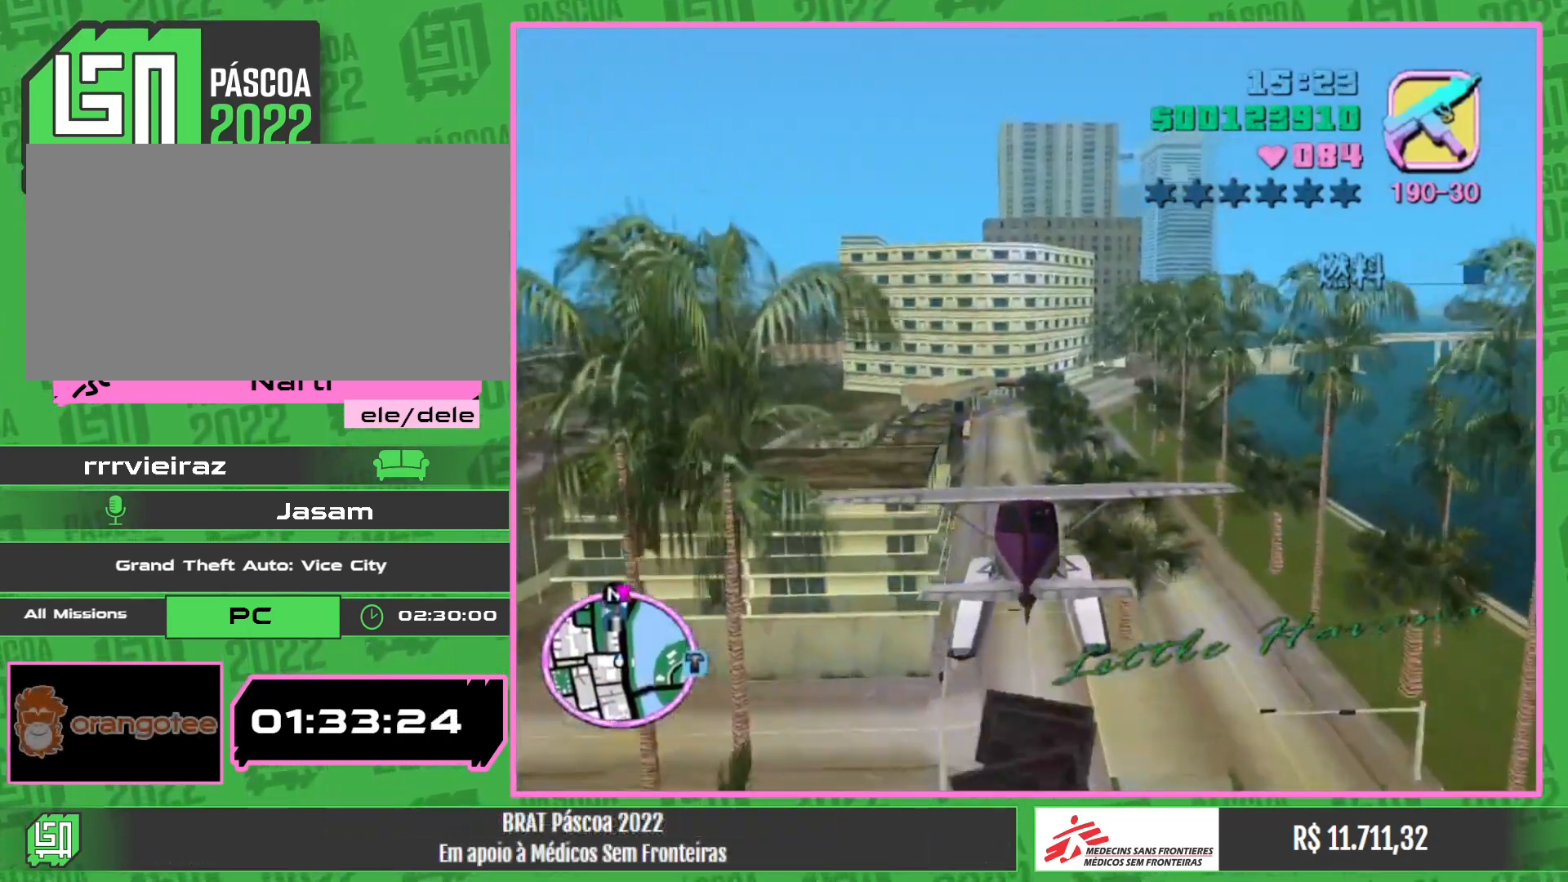
{"keys": ["w"], "mouse": [], "events": []}
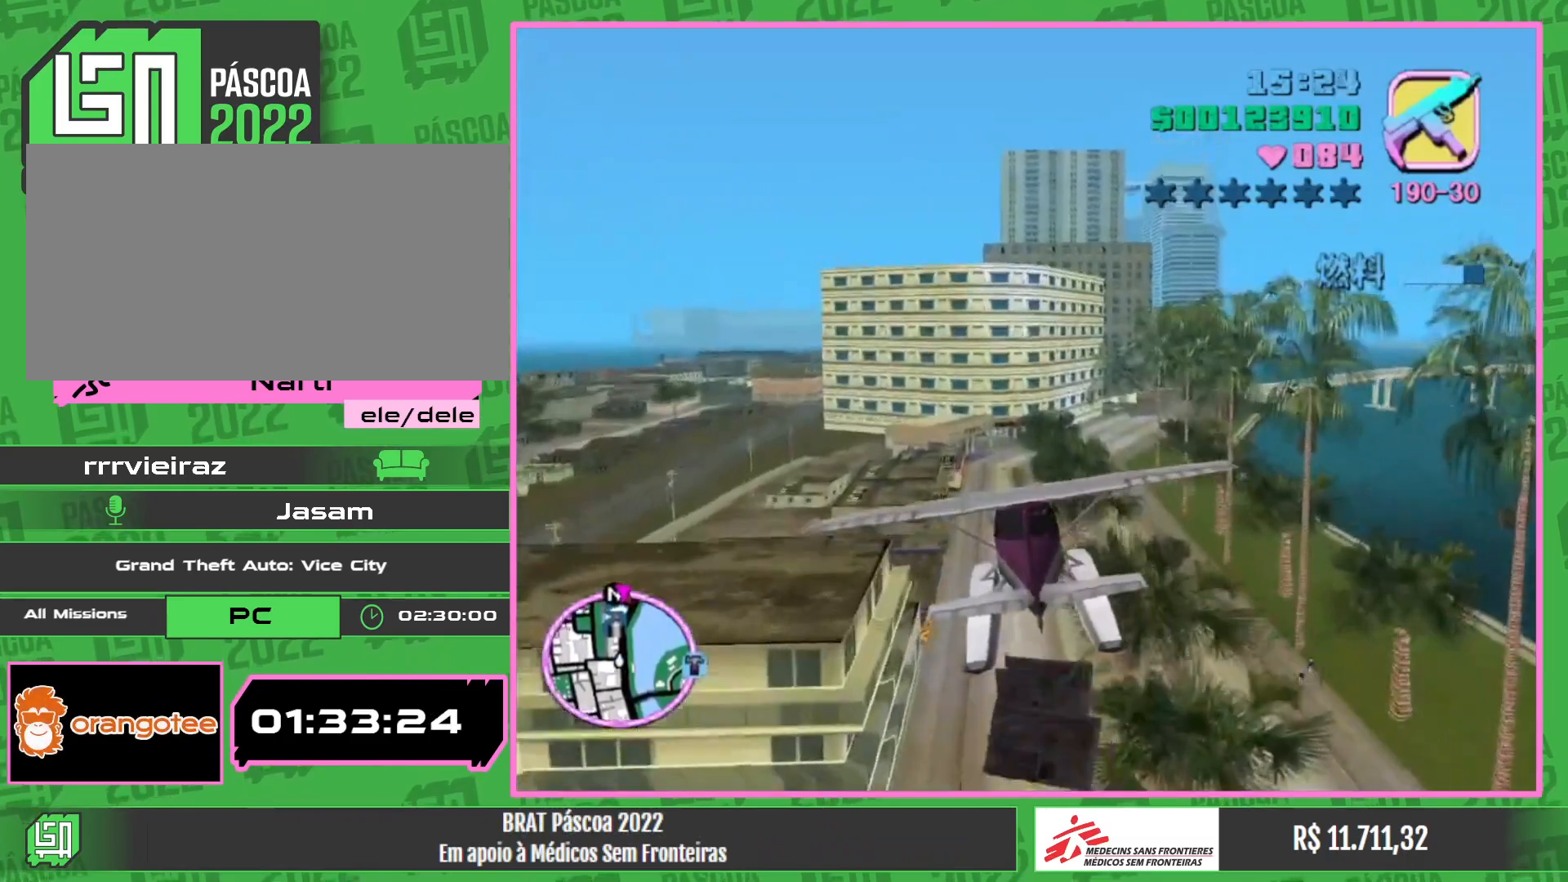
{"keys": ["w"], "mouse": [], "events": []}
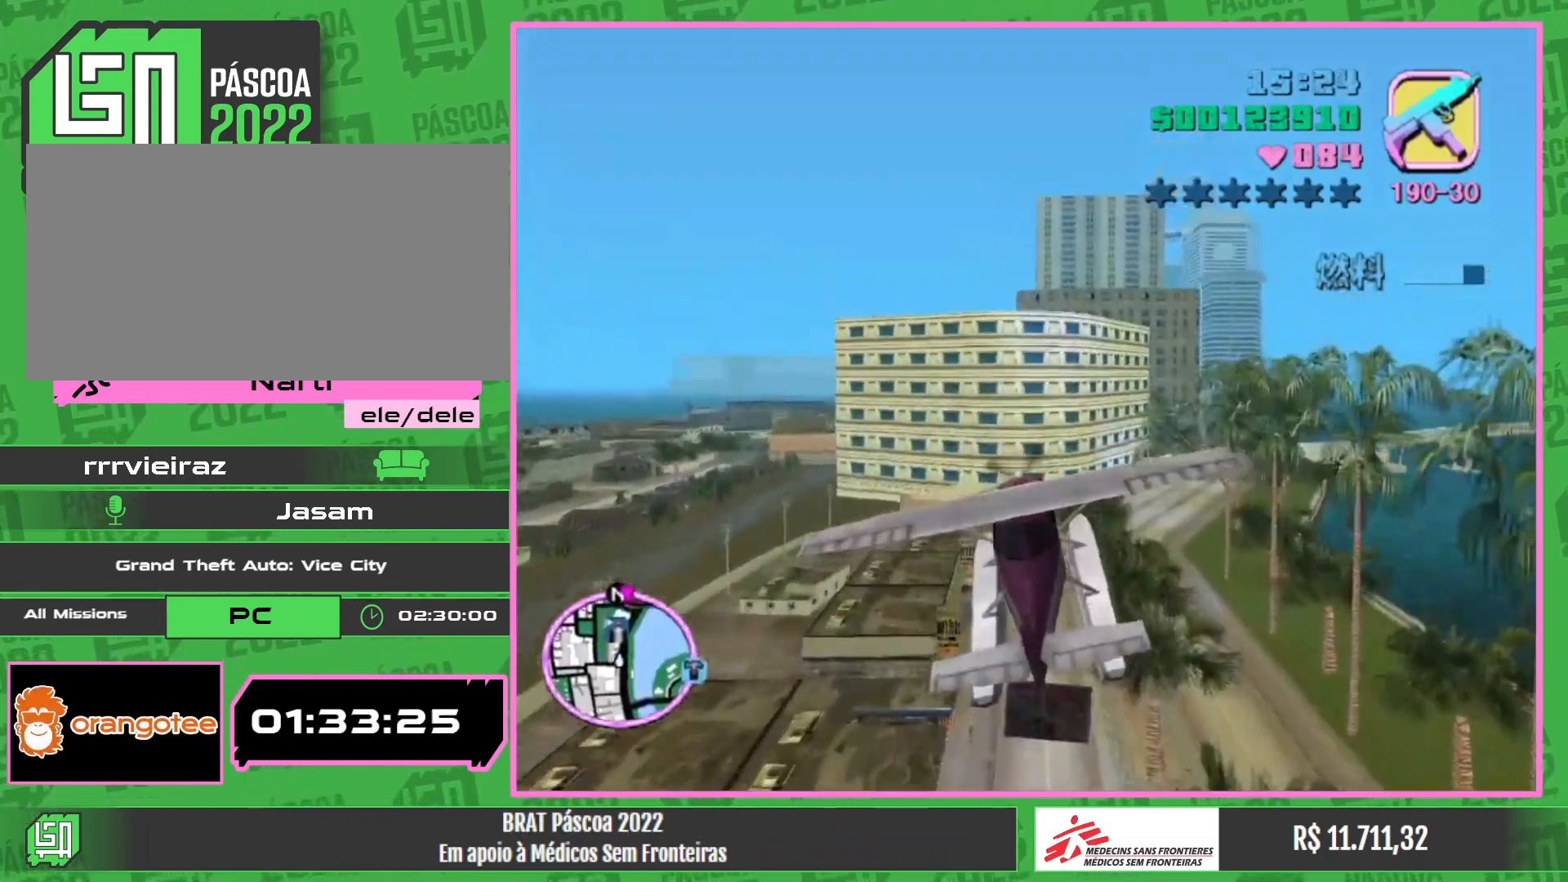
{"keys": ["w"], "mouse": [], "events": []}
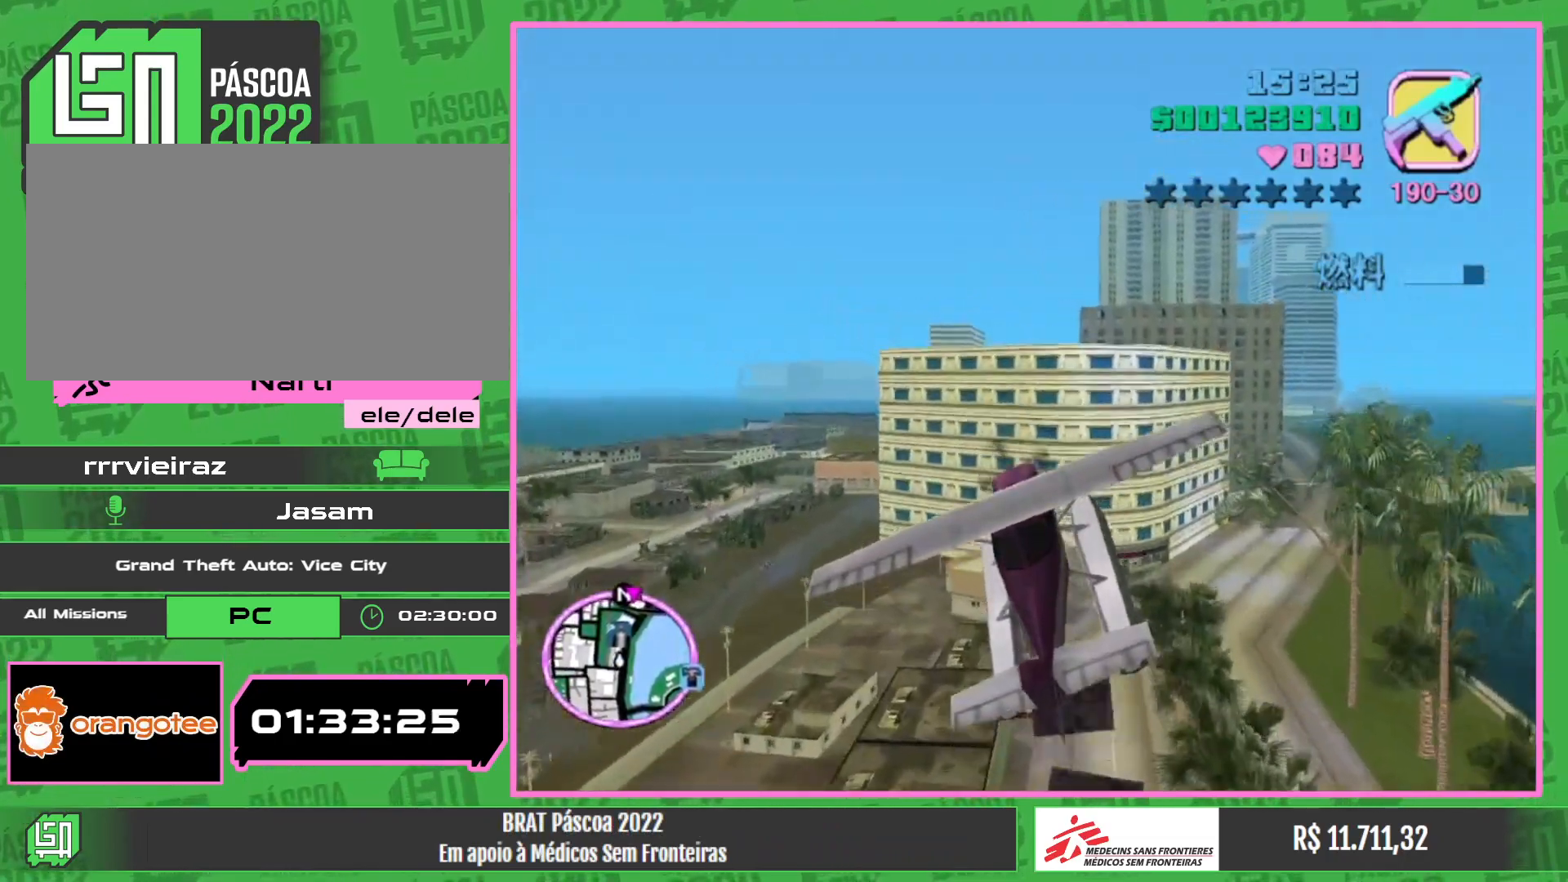
{"keys": ["w"], "mouse": [], "events": [[183, "mouse_right", "down"], [350, "mouse_right", "up"]]}
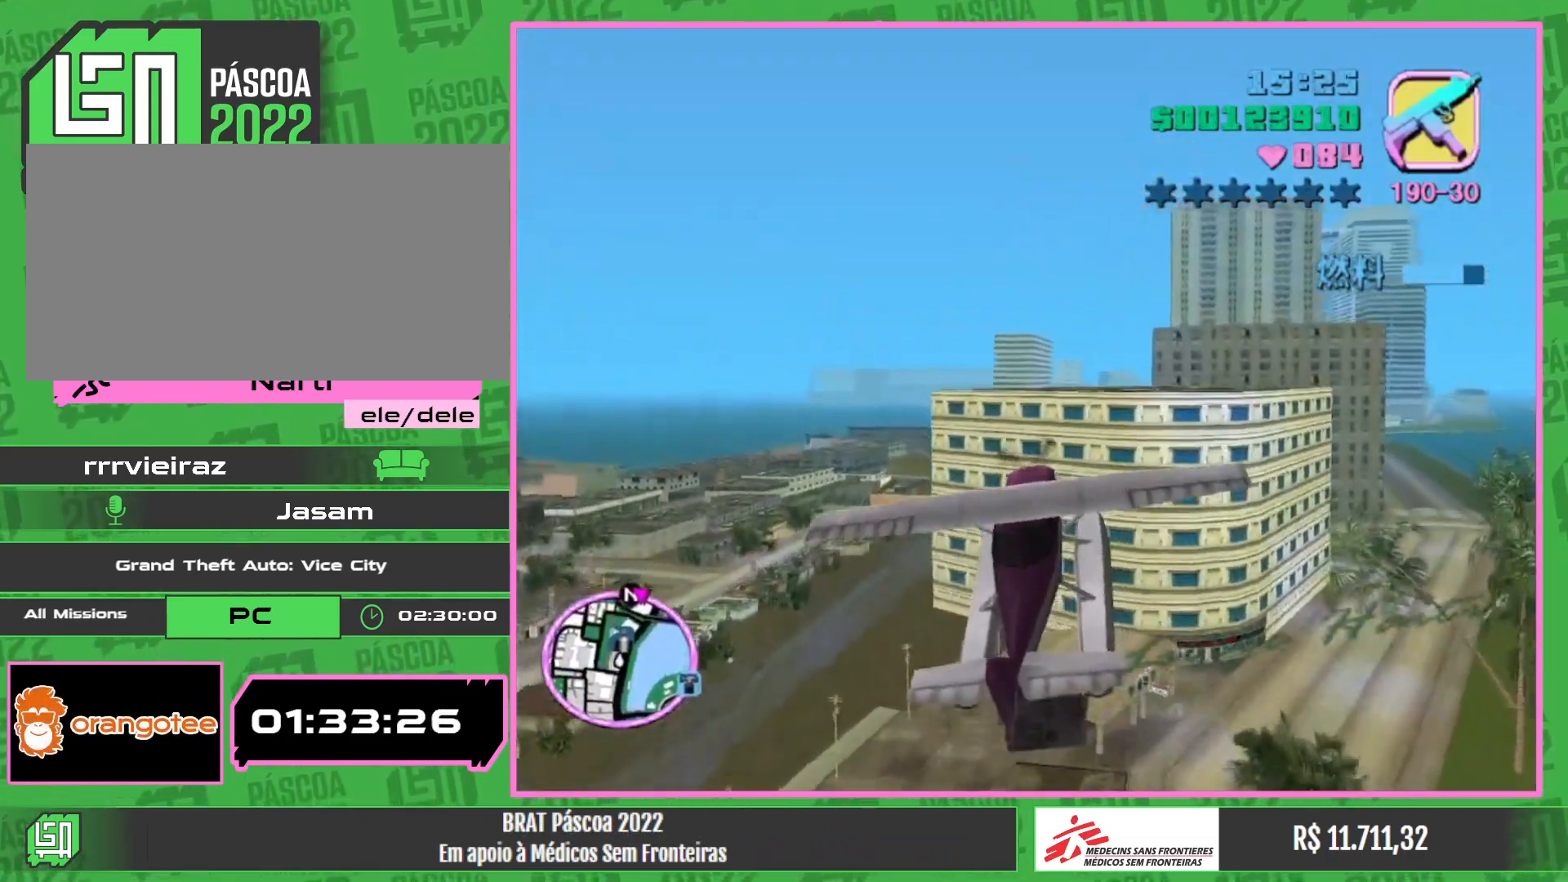
{"keys": ["w"], "mouse": [], "events": []}
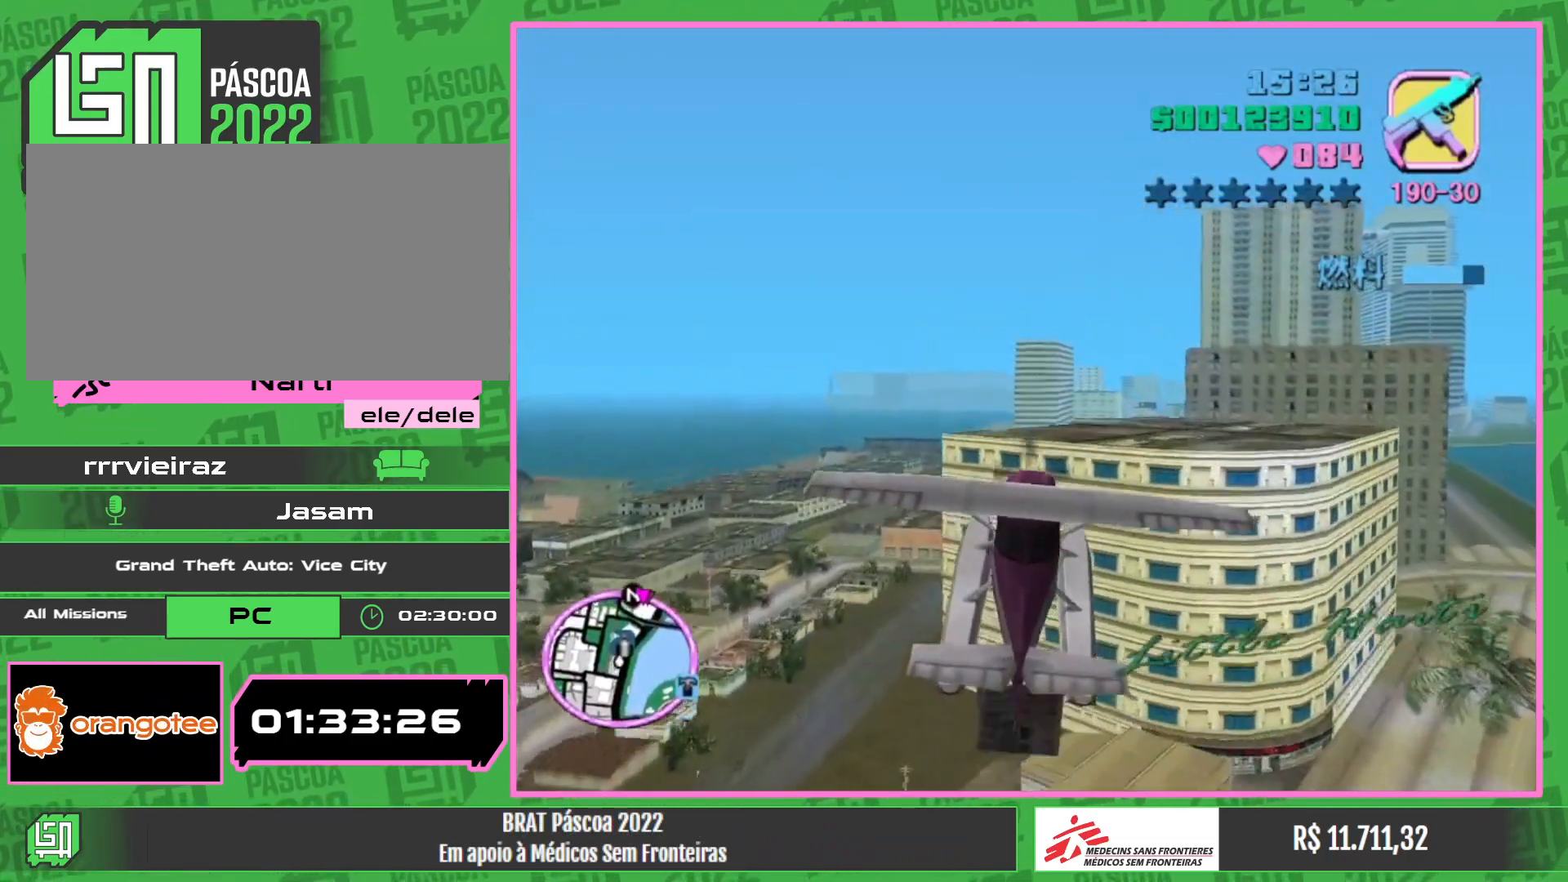
{"keys": ["w"], "mouse": [], "events": [[17, "mouse_right", "down"], [150, "mouse_right", "up"]]}
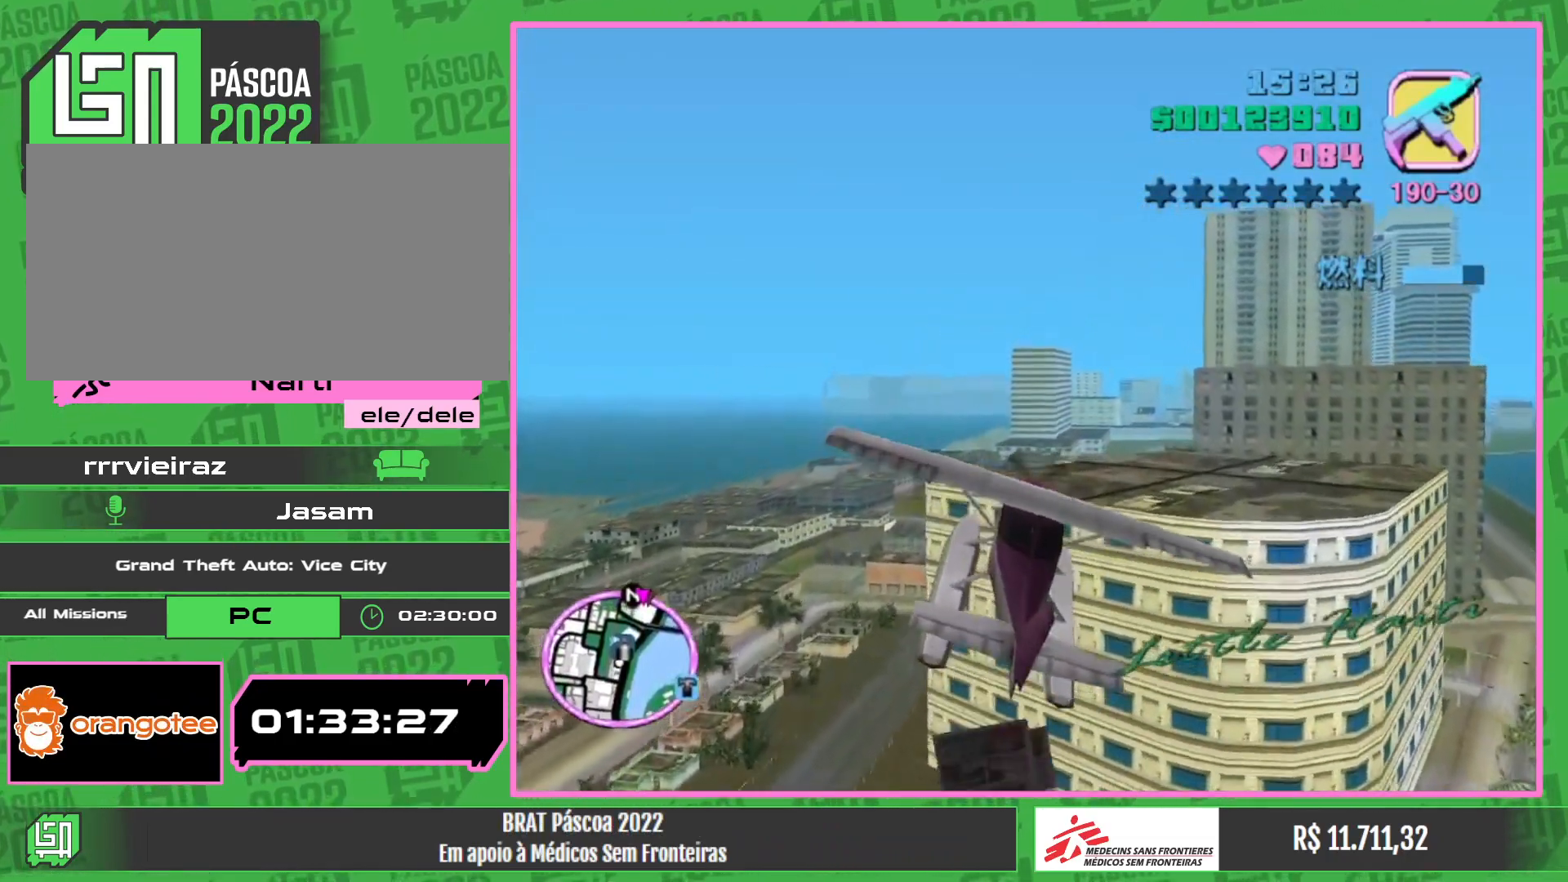
{"keys": ["w"], "mouse": [], "events": []}
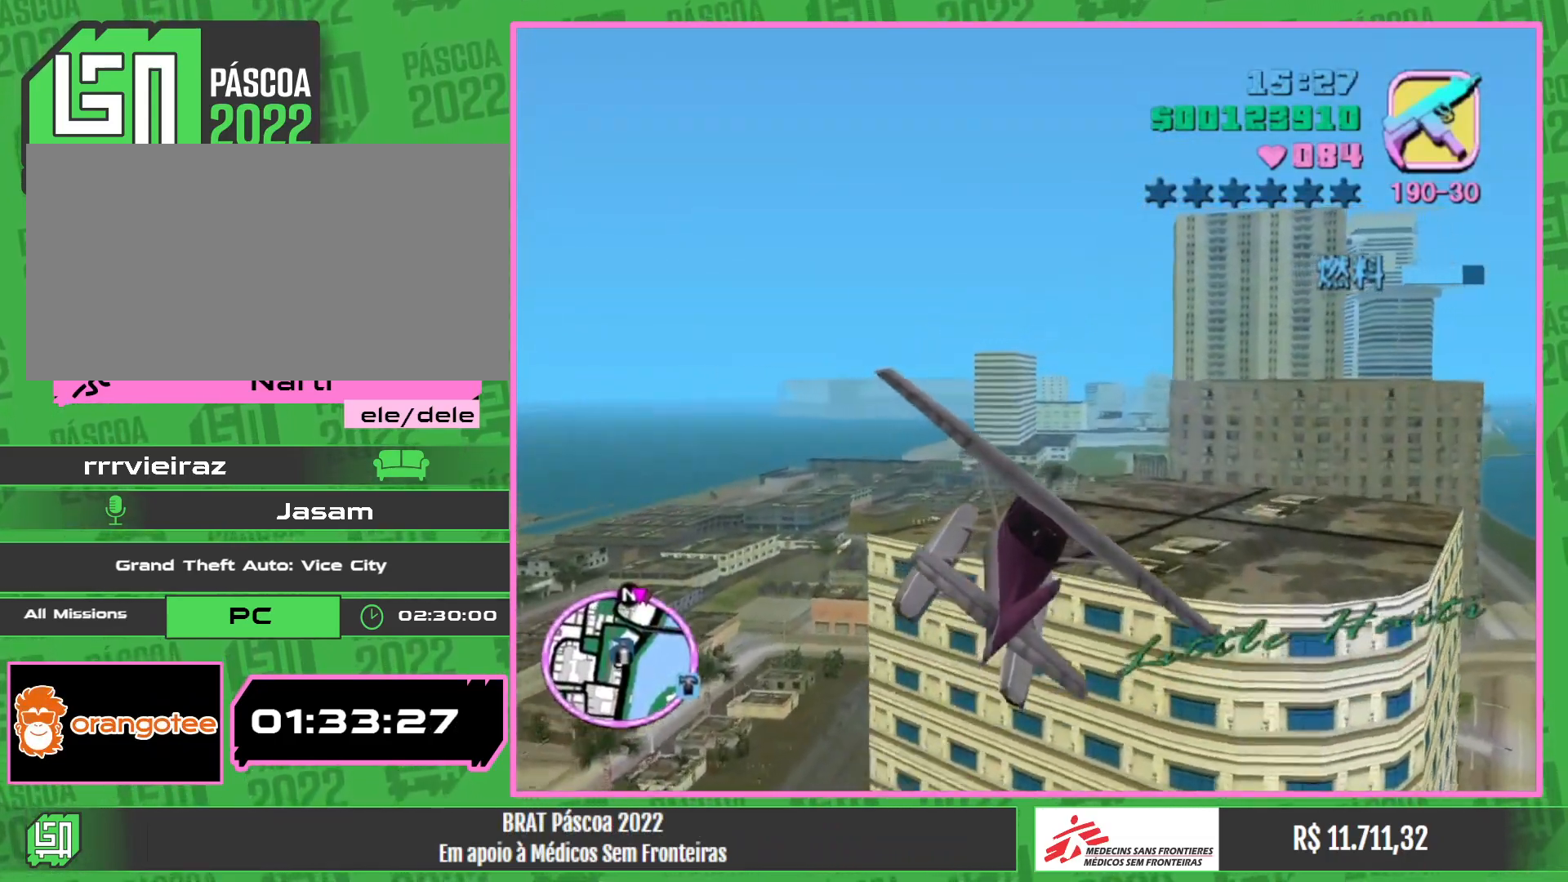
{"keys": ["w"], "mouse": [], "events": []}